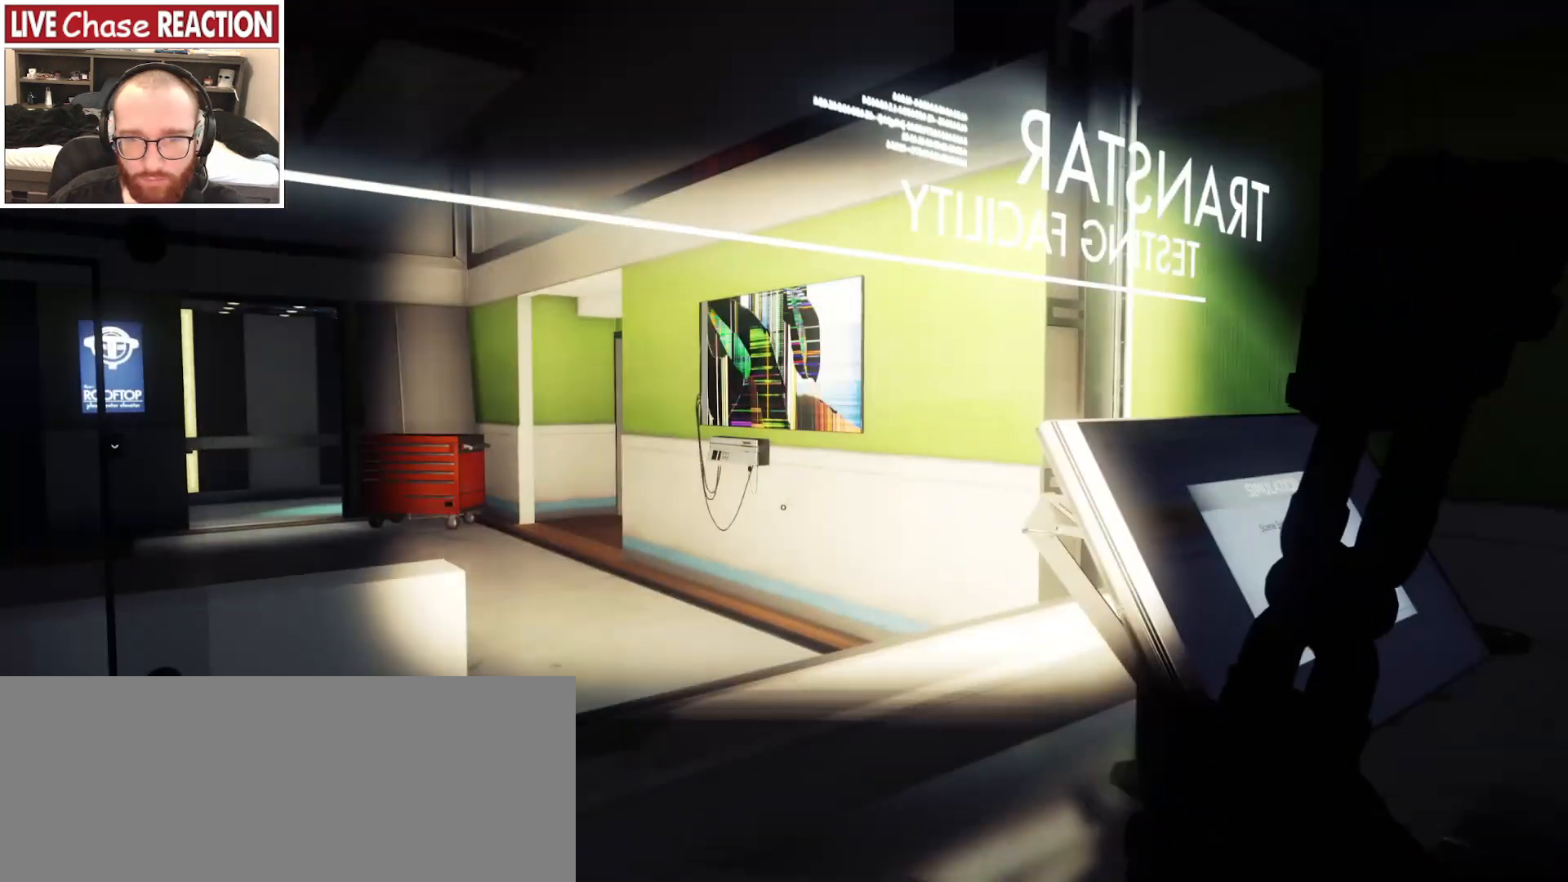
Gameplay with keyboard and mouse; each line is a JSON object with the keys and mouse buttons held at the frame after it. "events" lists presses ("down") and releases ("up") of ".", "/", "0", "1", "2", "3", "4", "5", "6", "7", "8", "9", "a", "alt_l", "alt_r", "b", "backslash", "backspace", "c", "caps_lock", "comma", "ctrl_l", "ctrl_r", "d", "e", "equals", "escape", "f", "f1", "f10", "f11", "f12", "f2", "f3", "f4", "f5", "f6", "f7", "f8", "f9", "g", "h", "i", "j", "k", "l", "lbracket", "m", "minus", "n", "o", "p", "q", "quote", "r", "rbracket", "return", "s", "semicolon", "shift_l", "shift_r", "space", "super_l", "super_r", "t", "tab", "tilde", "u", "v", "w", "x", "y", "z", "mouse_left", "mouse_wheel", "mouse_right", "mouse_mb4" and "mouse_mb5" between this image and that frame as [ms after this image, input, new state], when the widget could be followed in between. "mouse_left", "mouse_wheel", "mouse_right", "mouse_mb4", "mouse_mb5" = the "left", "wheel", "right", "mb4", "mb5" buttons of the "mouse" list. No other keys are recorded. "wheel" means that the mouse wheel is clicked or scrolled. Mouse movement is not recorded.
{"keys": [], "mouse": [], "events": []}
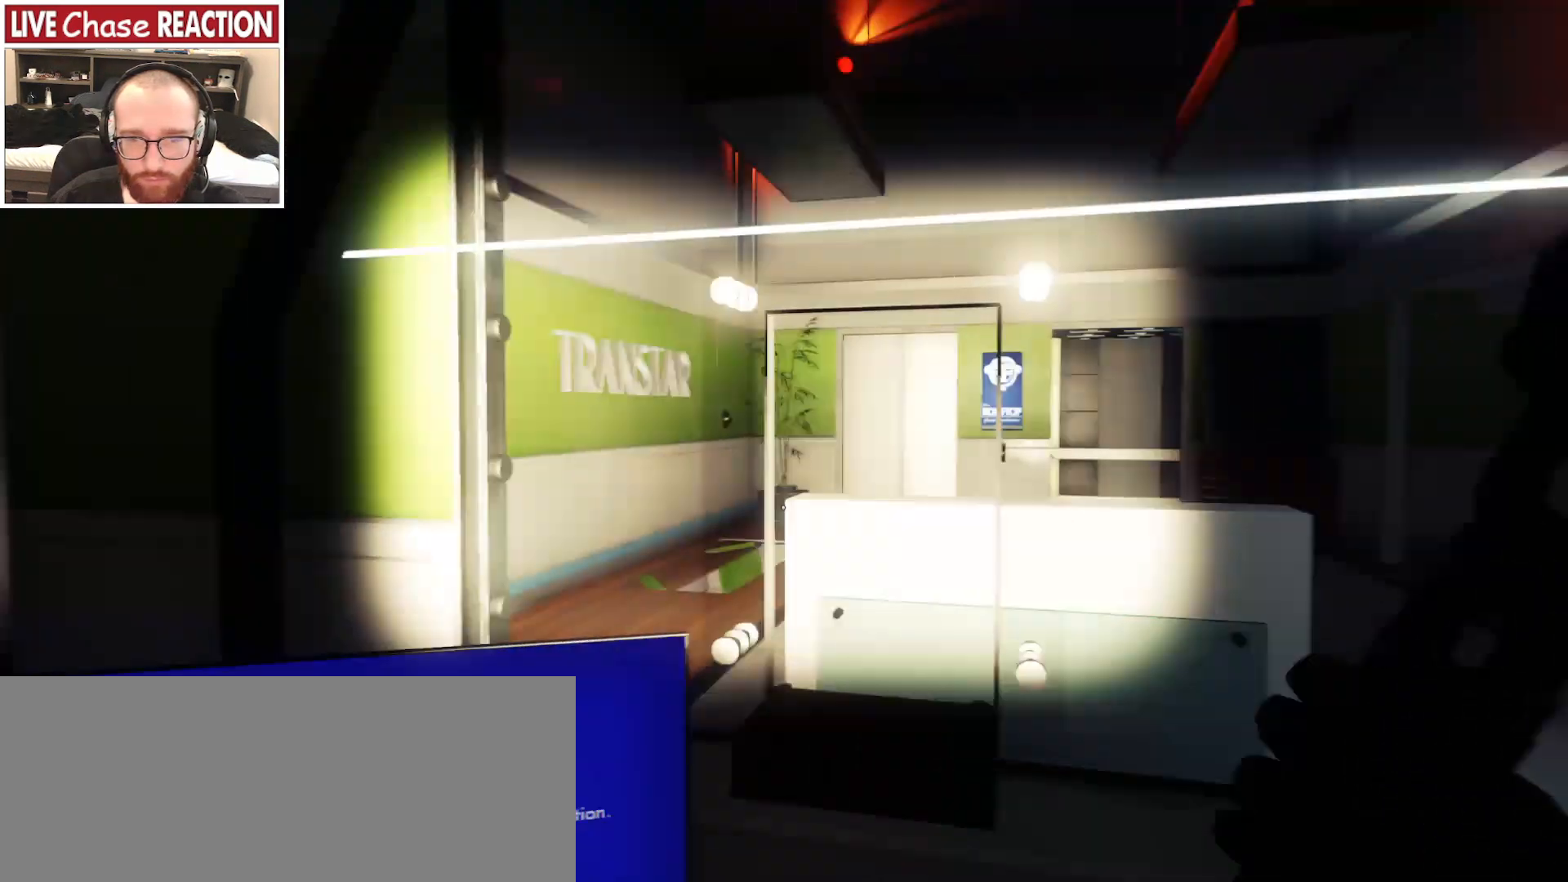
{"keys": [], "mouse": [], "events": []}
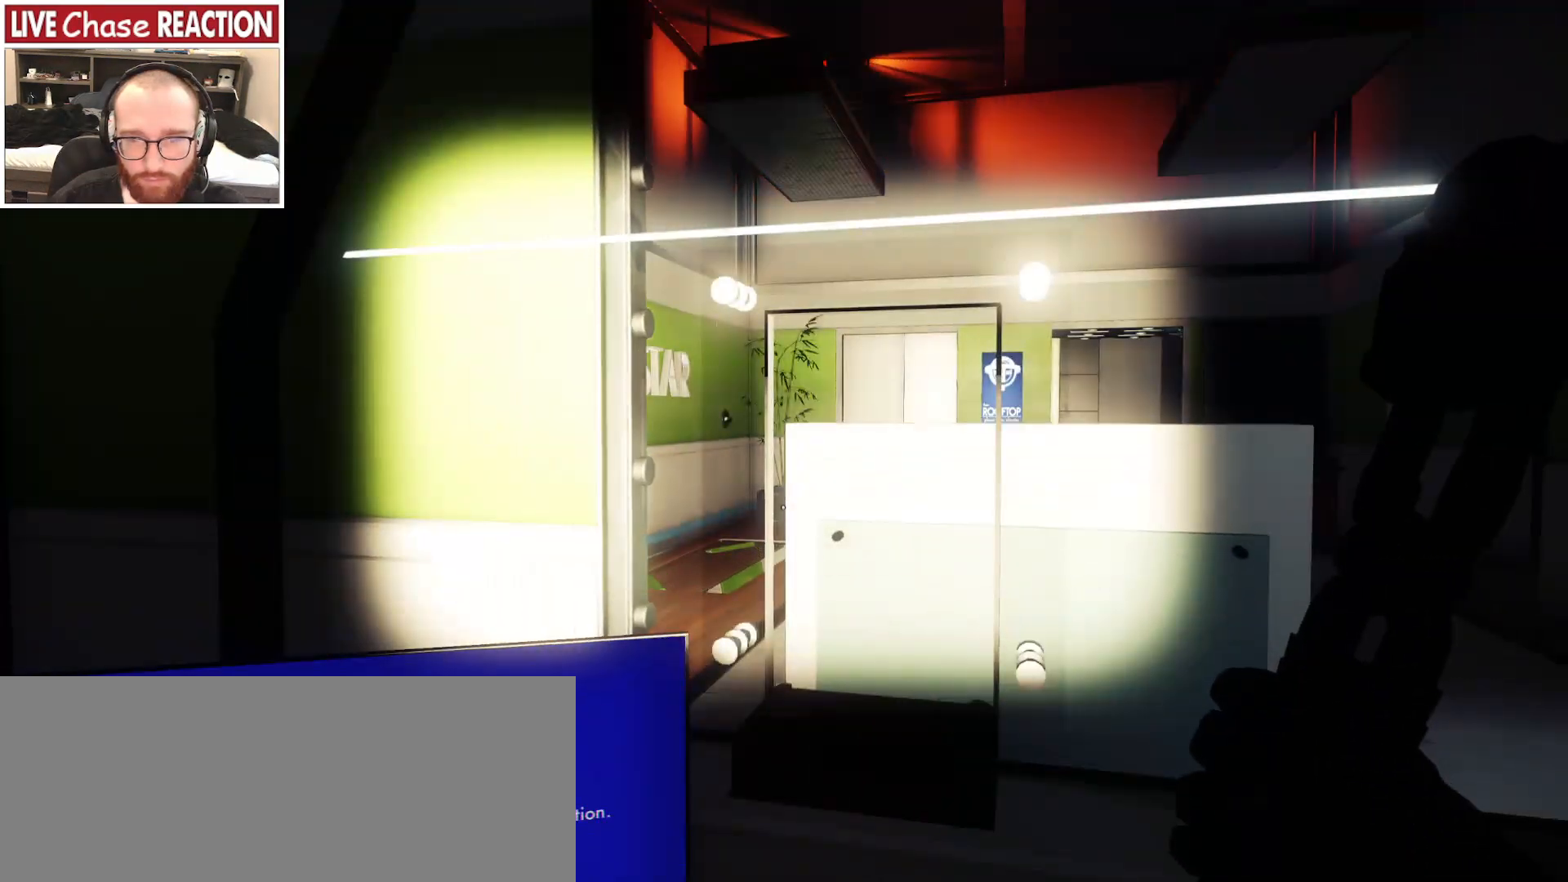
{"keys": ["a"], "mouse": [], "events": [[383, "a", "down"]]}
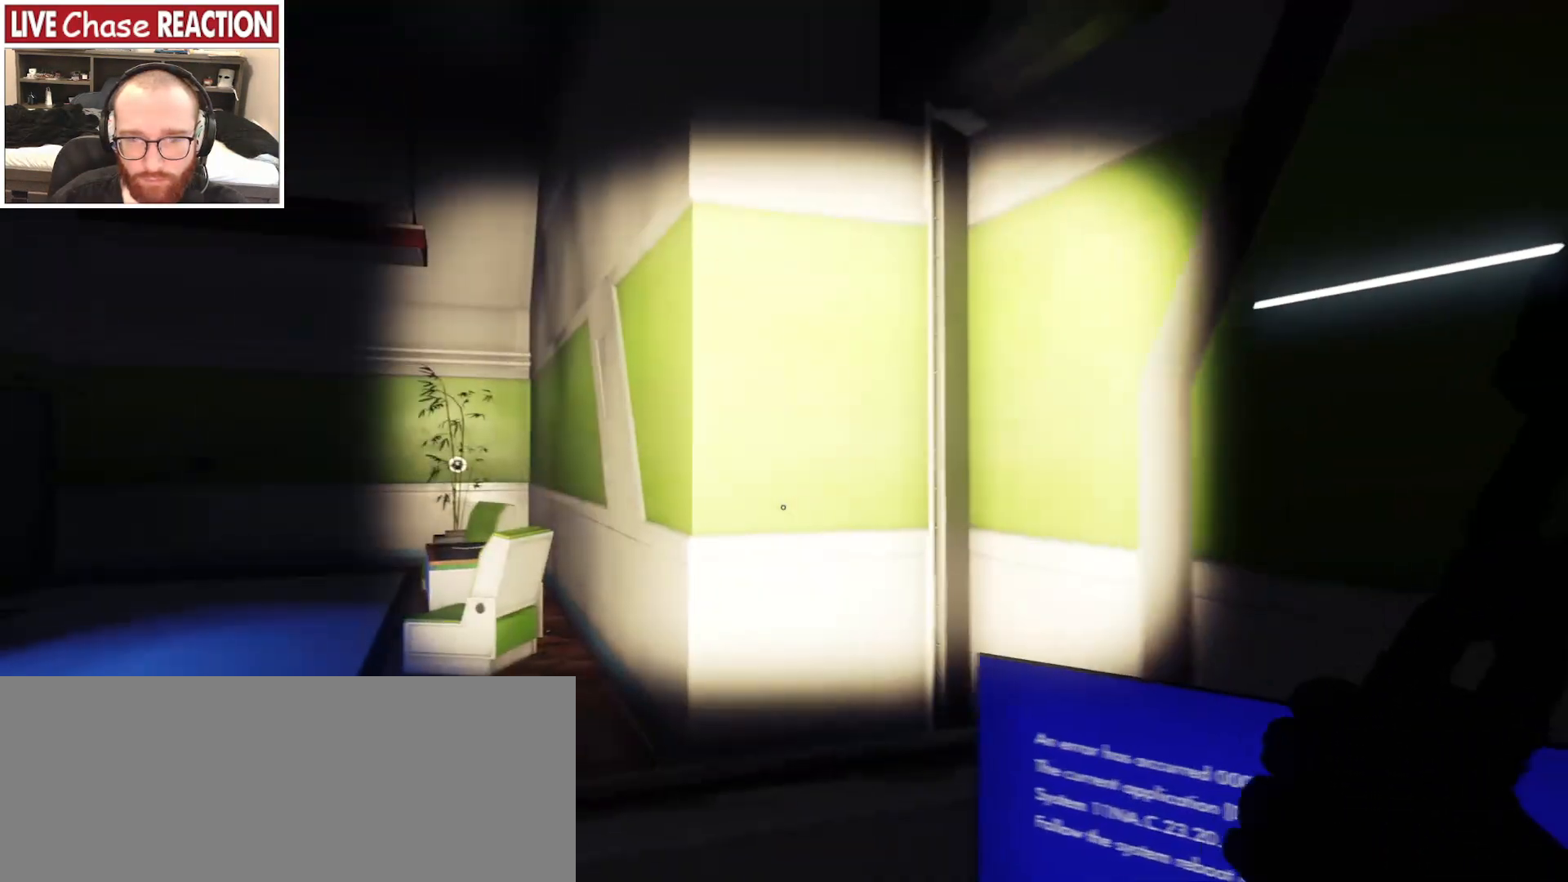
{"keys": [], "mouse": [], "events": [[133, "a", "up"]]}
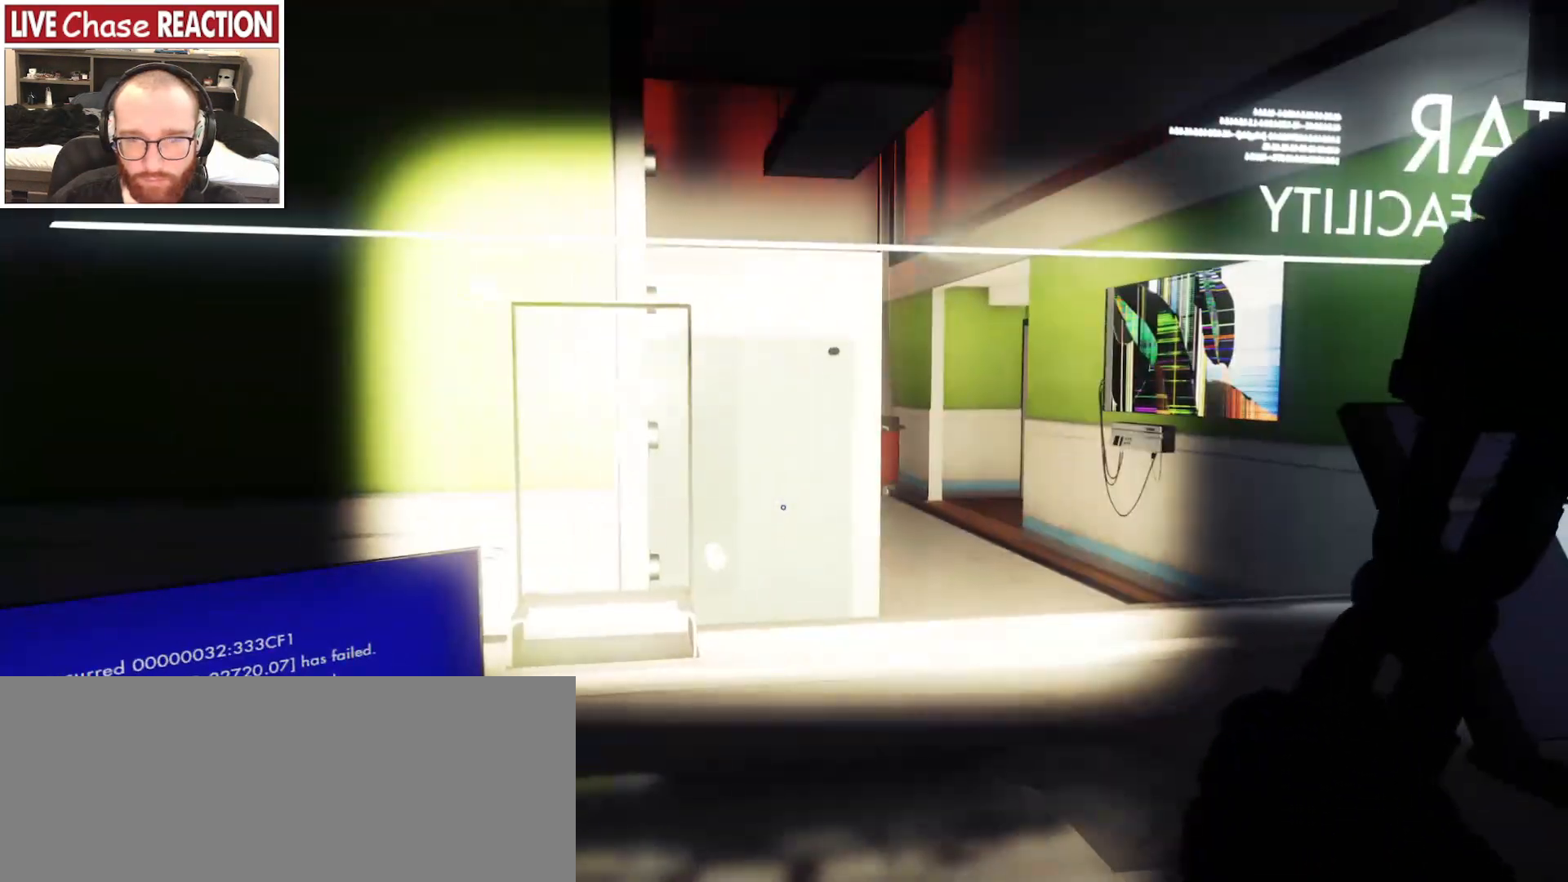
{"keys": [], "mouse": [], "events": []}
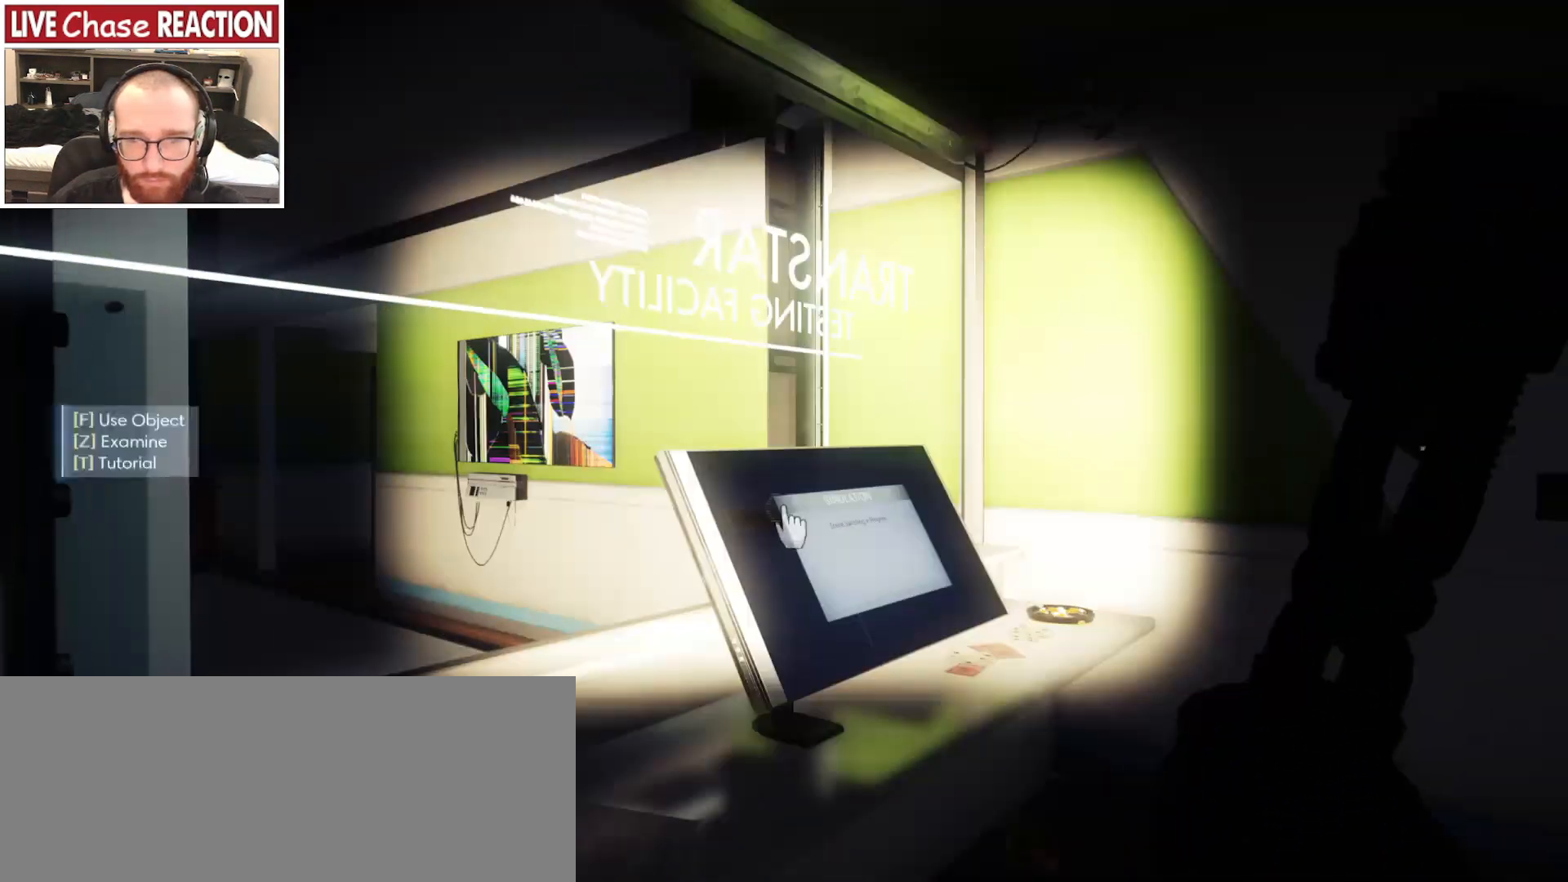
{"keys": [], "mouse": [], "events": []}
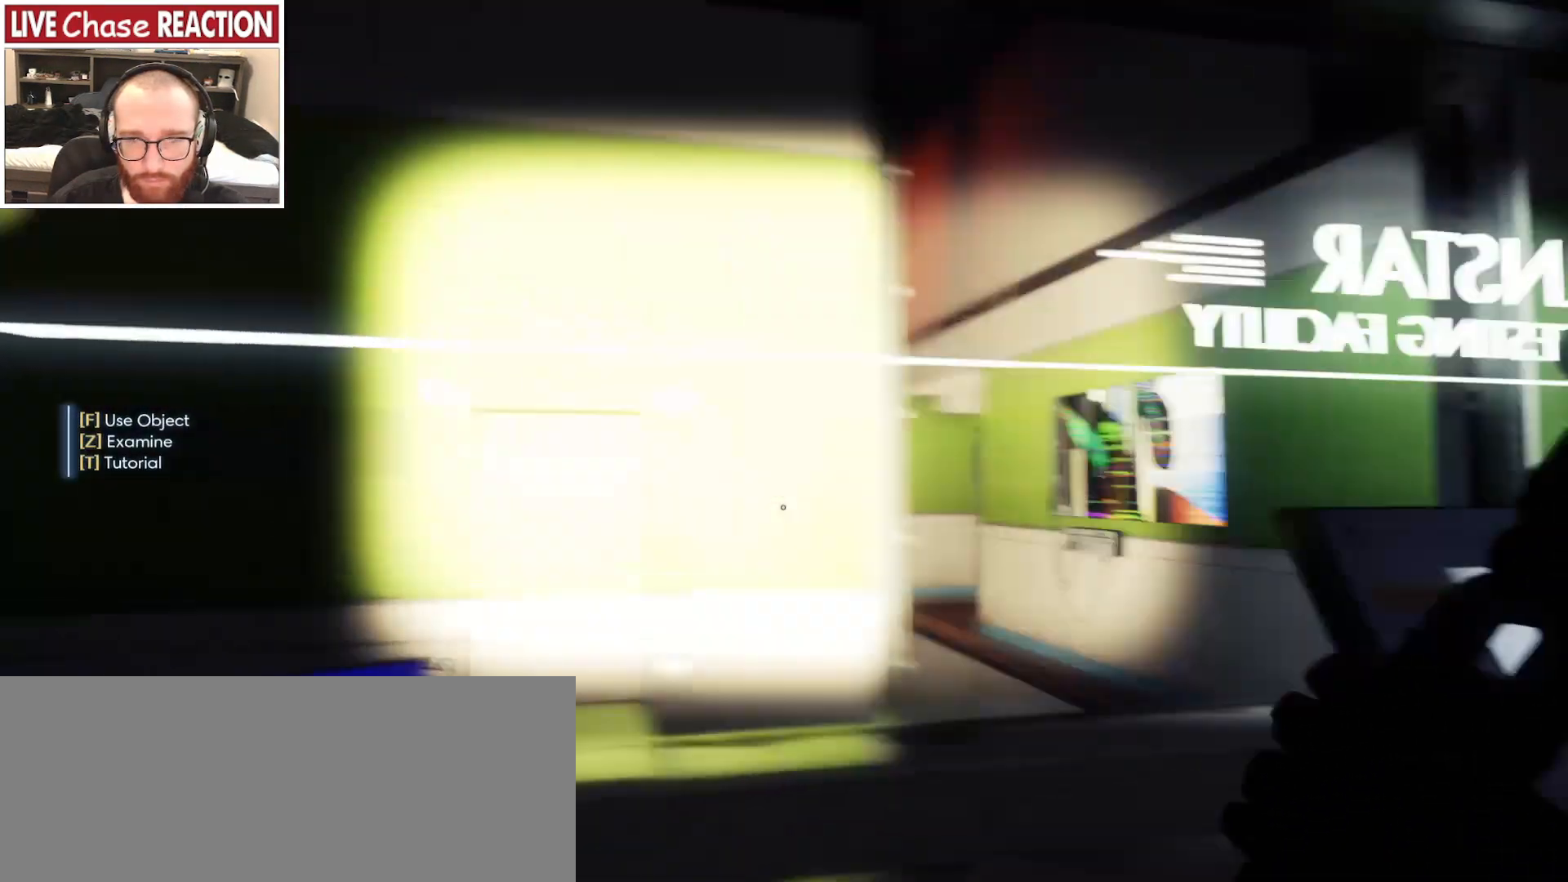
{"keys": [], "mouse": [], "events": []}
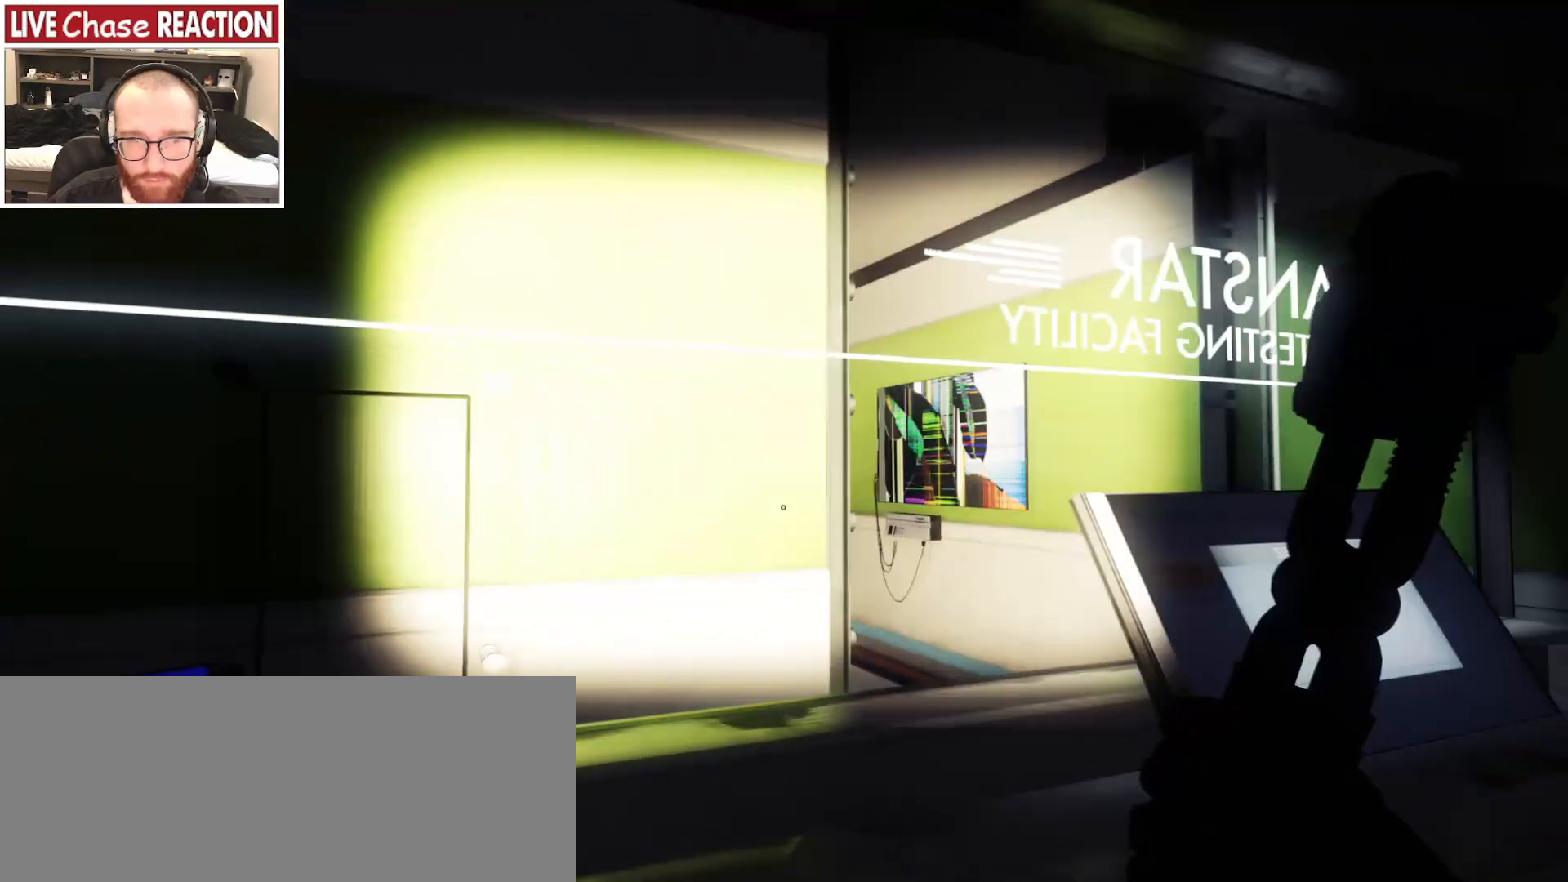
{"keys": ["d"], "mouse": [], "events": [[350, "d", "down"]]}
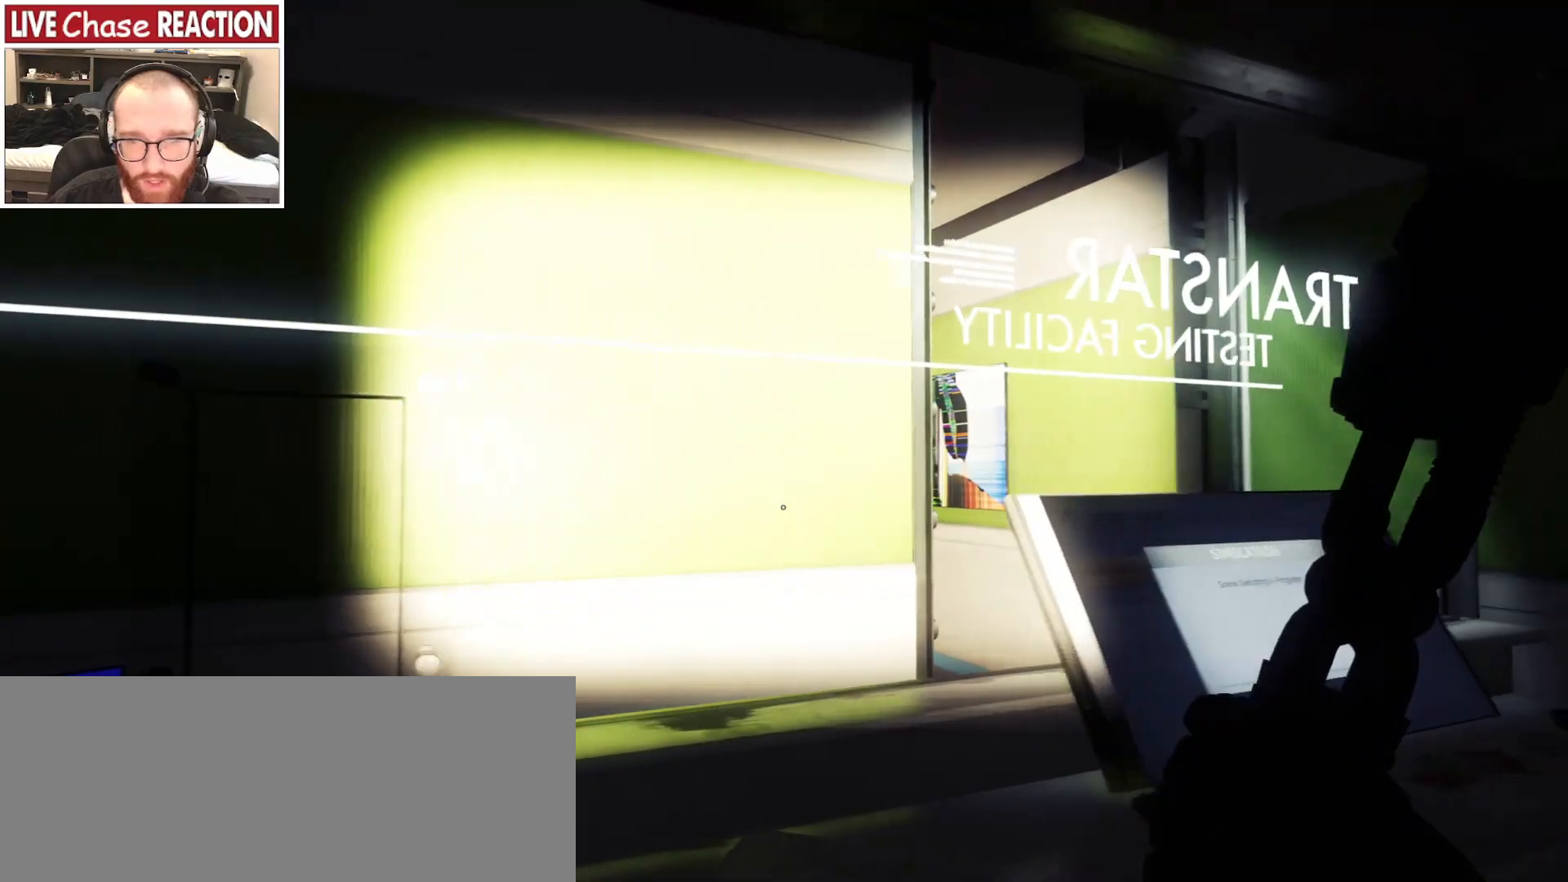
{"keys": ["d"], "mouse": [], "events": []}
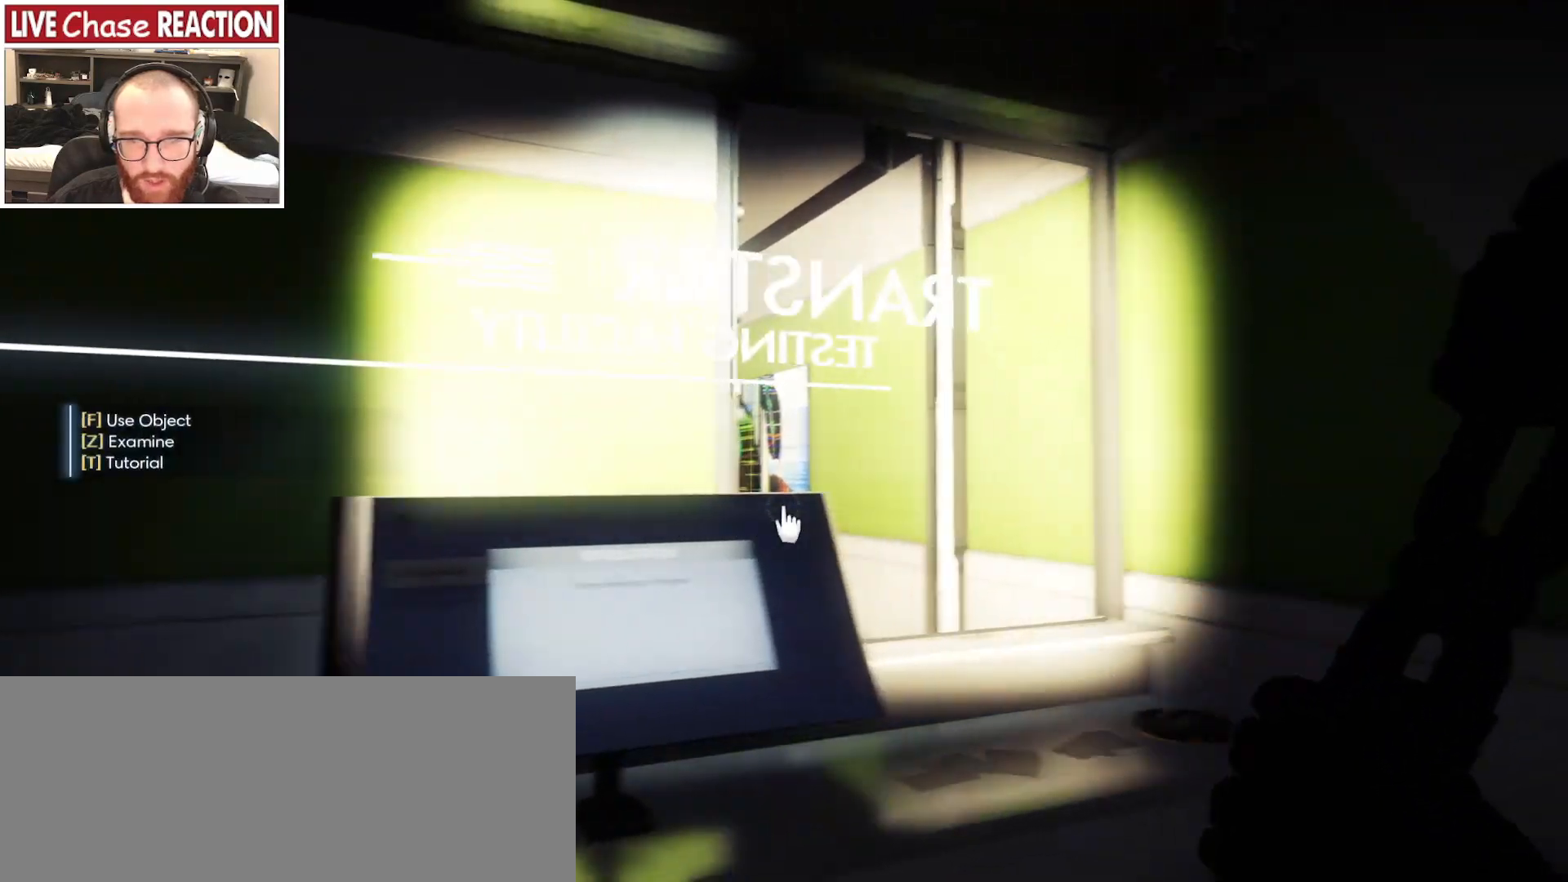
{"keys": ["d"], "mouse": [], "events": []}
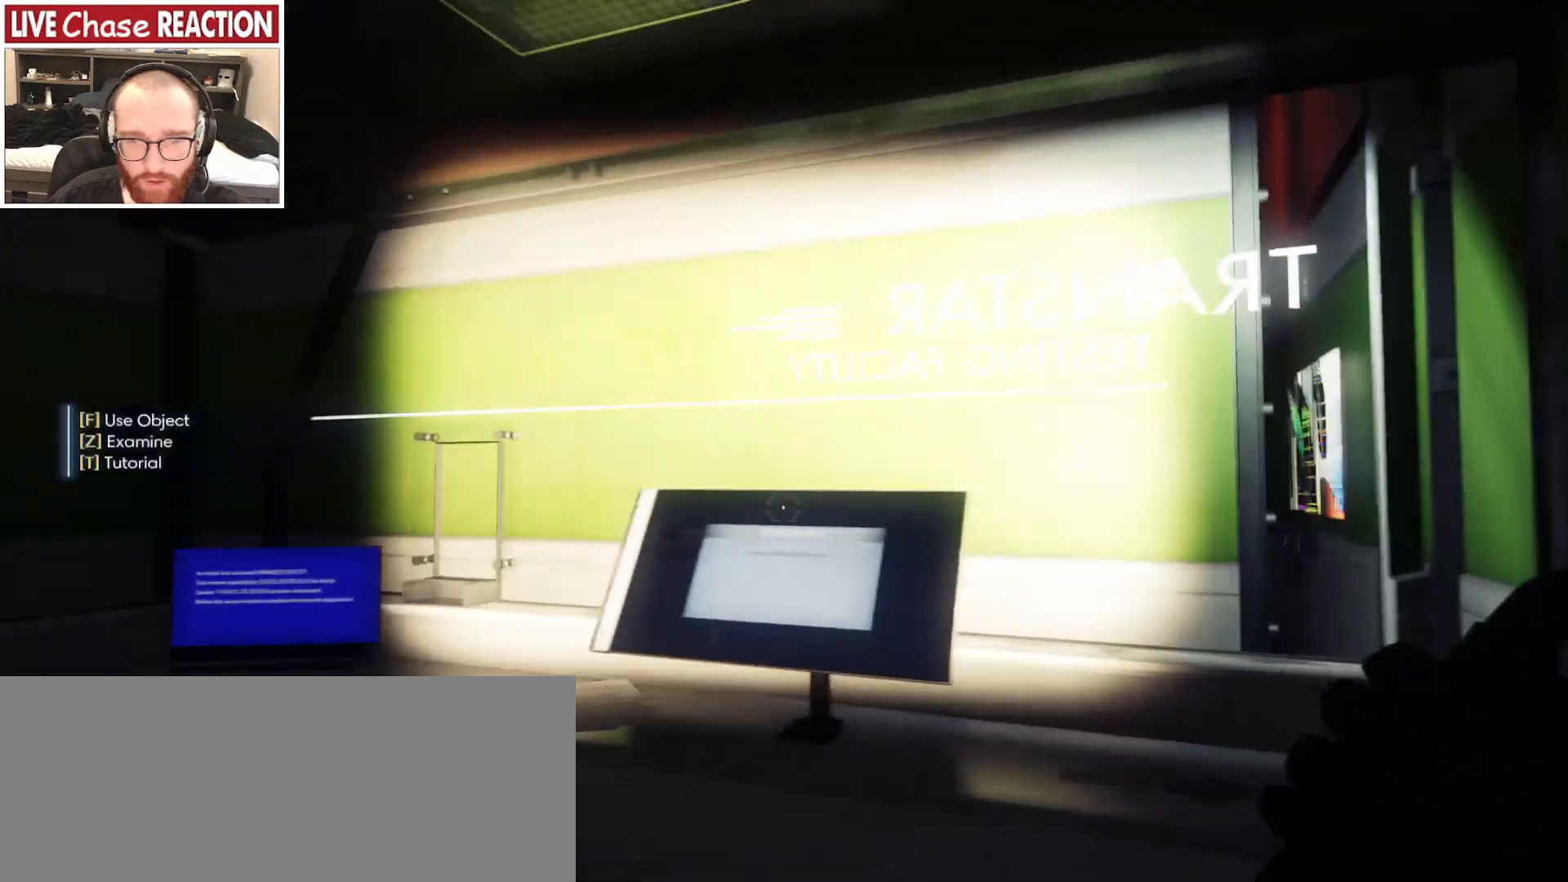
{"keys": [], "mouse": [], "events": [[333, "d", "up"]]}
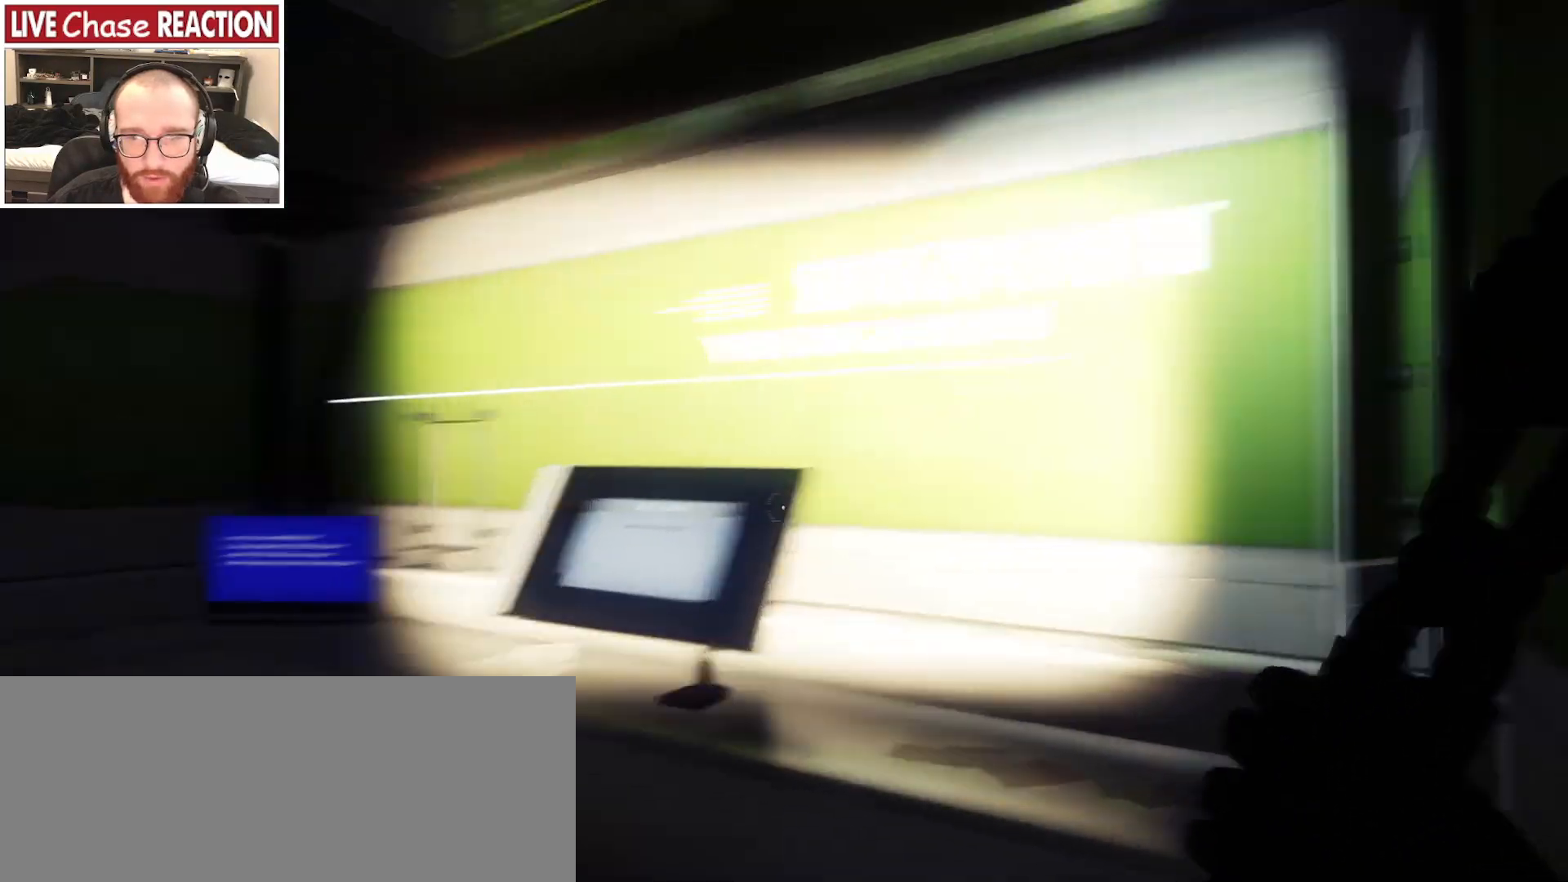
{"keys": [], "mouse": [], "events": []}
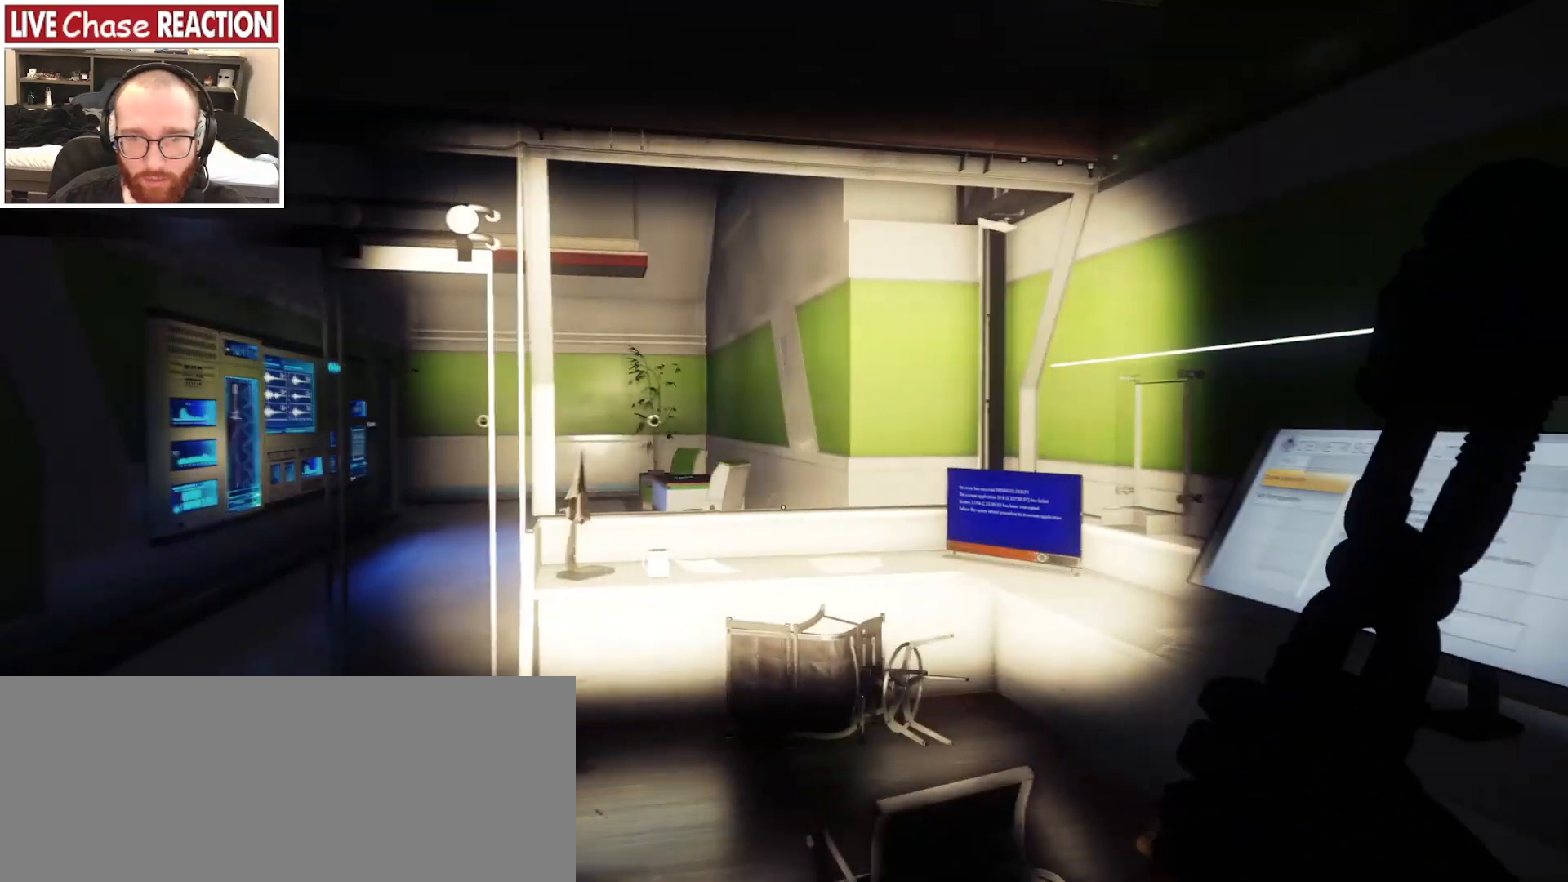
{"keys": ["w"], "mouse": [], "events": [[467, "w", "down"]]}
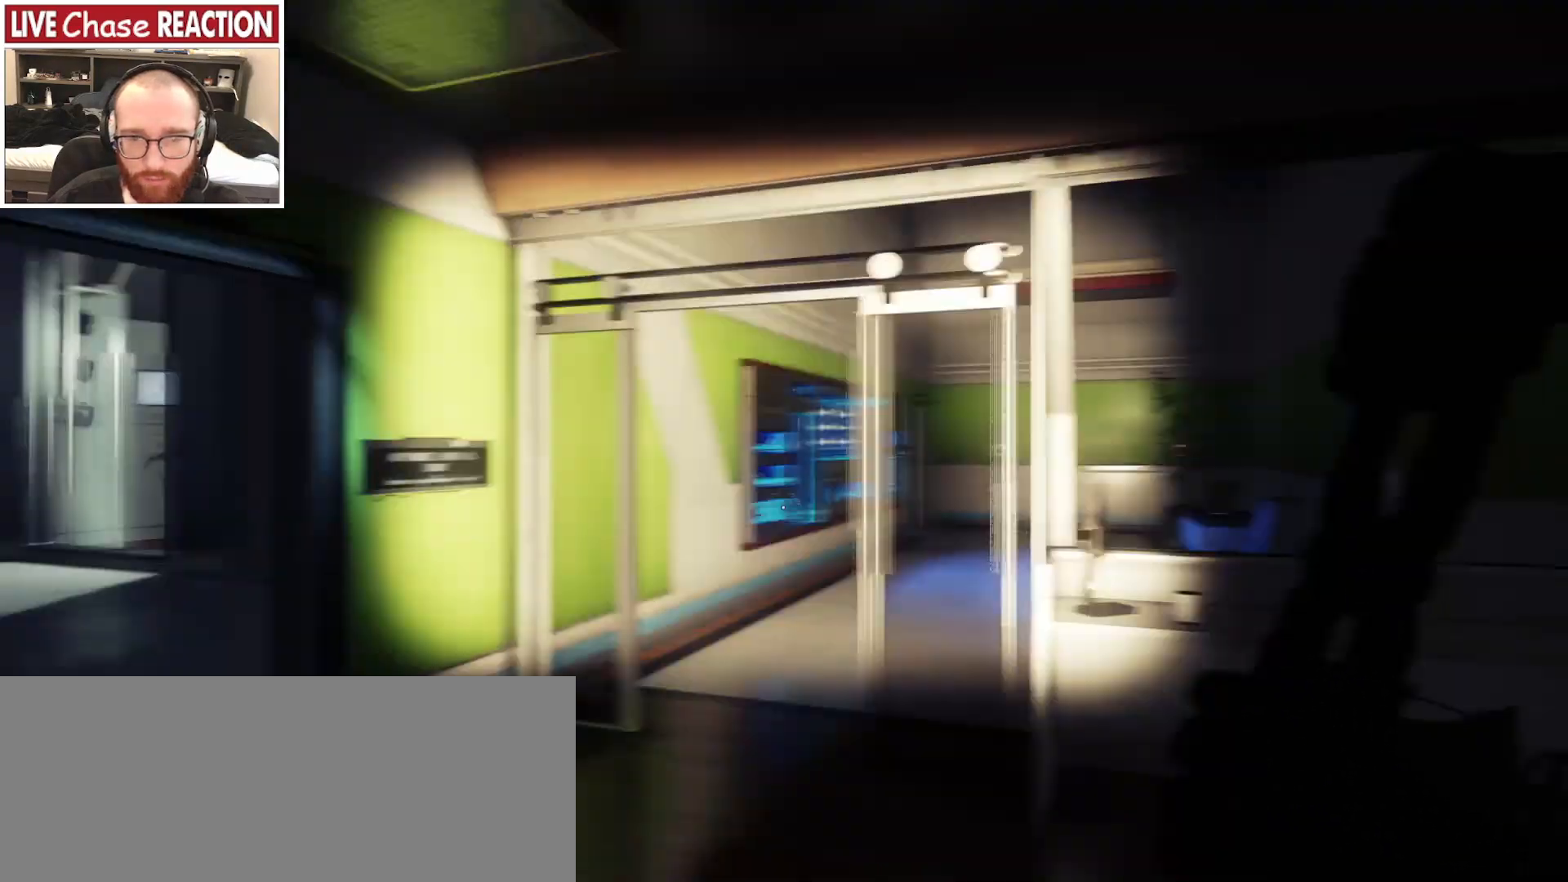
{"keys": ["a"], "mouse": [], "events": [[50, "a", "down"], [167, "w", "up"]]}
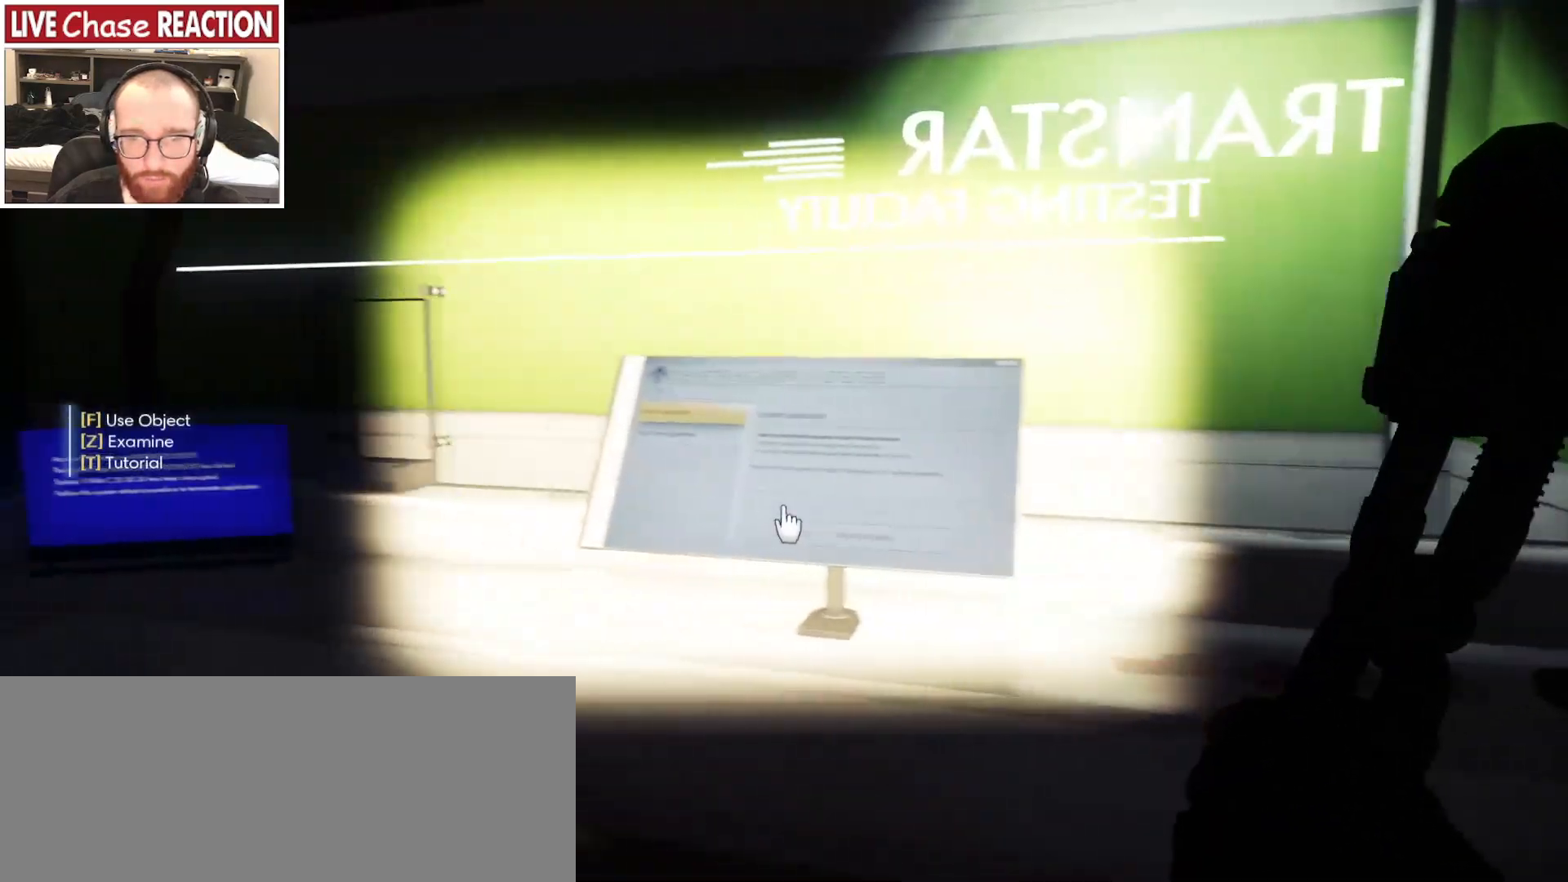
{"keys": ["w"], "mouse": [], "events": [[133, "a", "up"], [433, "w", "down"]]}
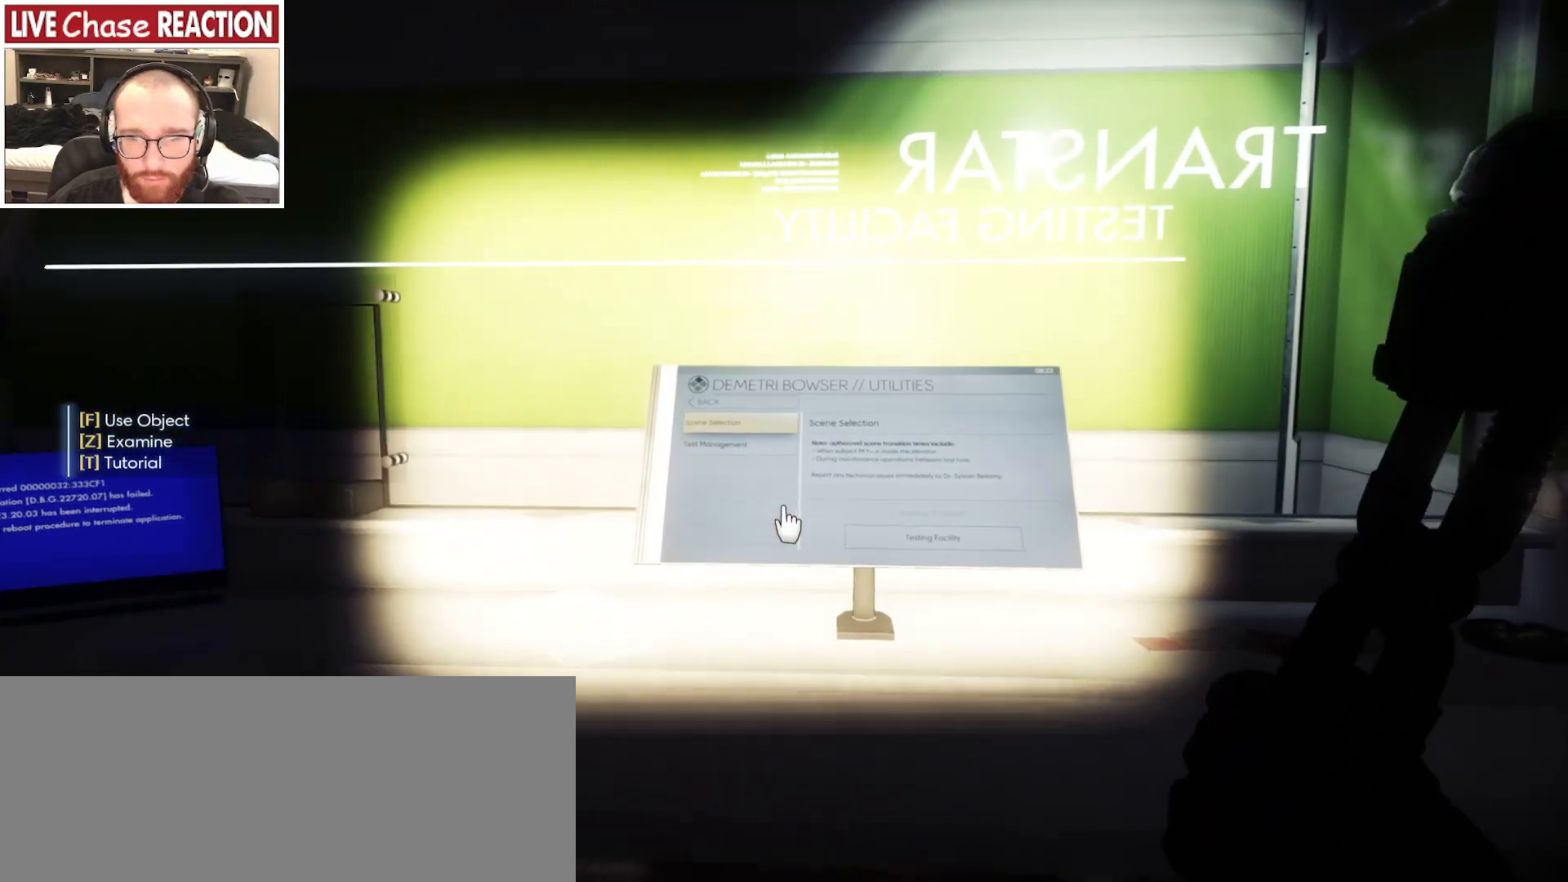
{"keys": [], "mouse": [], "events": [[267, "w", "up"]]}
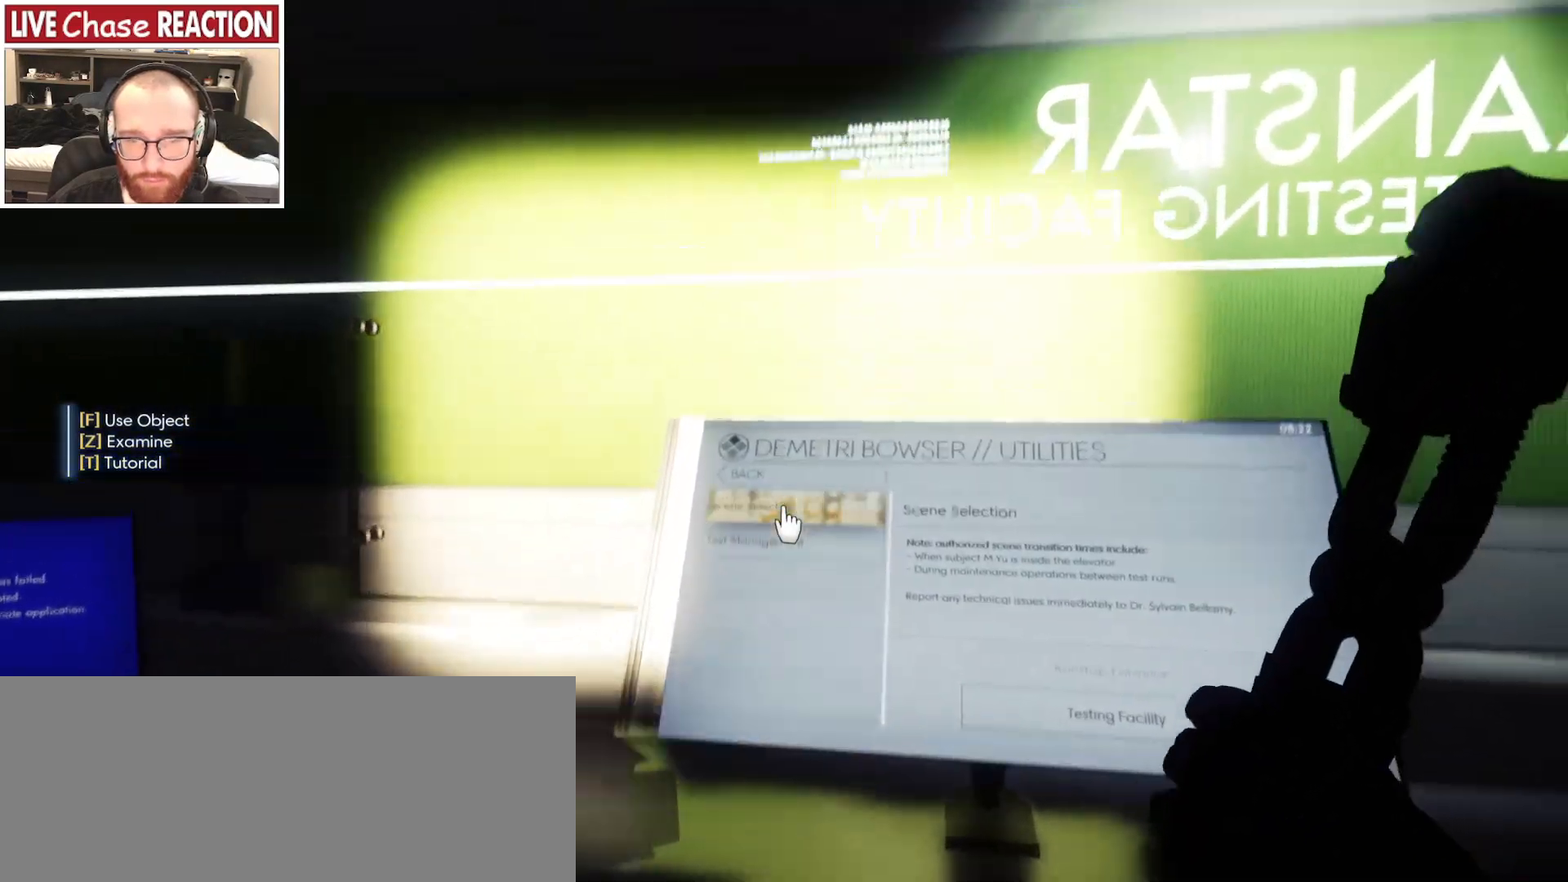
{"keys": ["f"], "mouse": [], "events": [[450, "f", "down"]]}
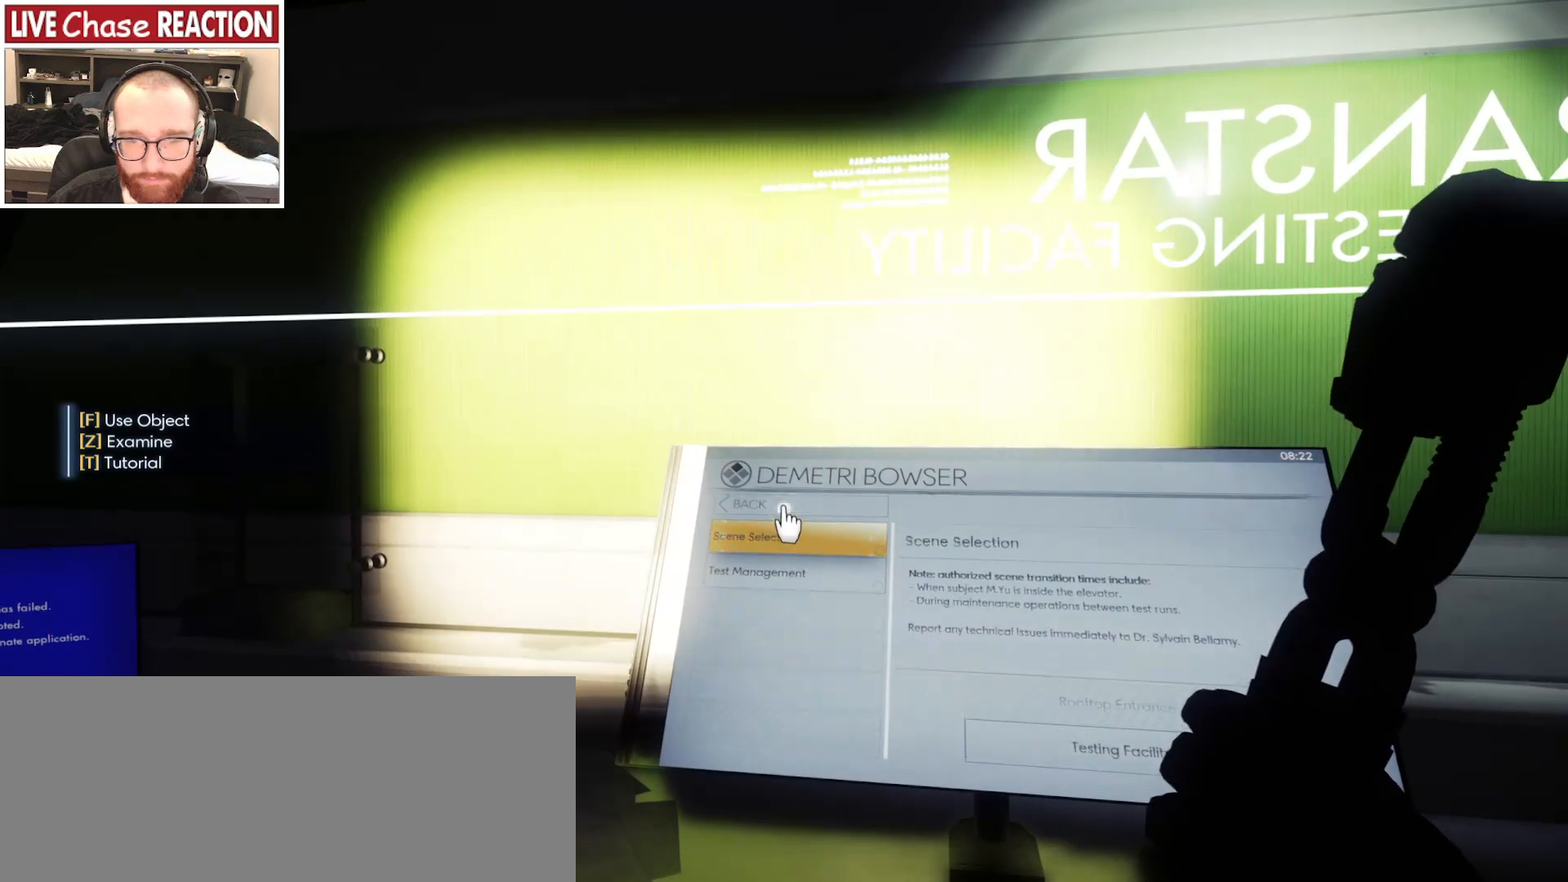
{"keys": [], "mouse": [], "events": [[50, "f", "up"]]}
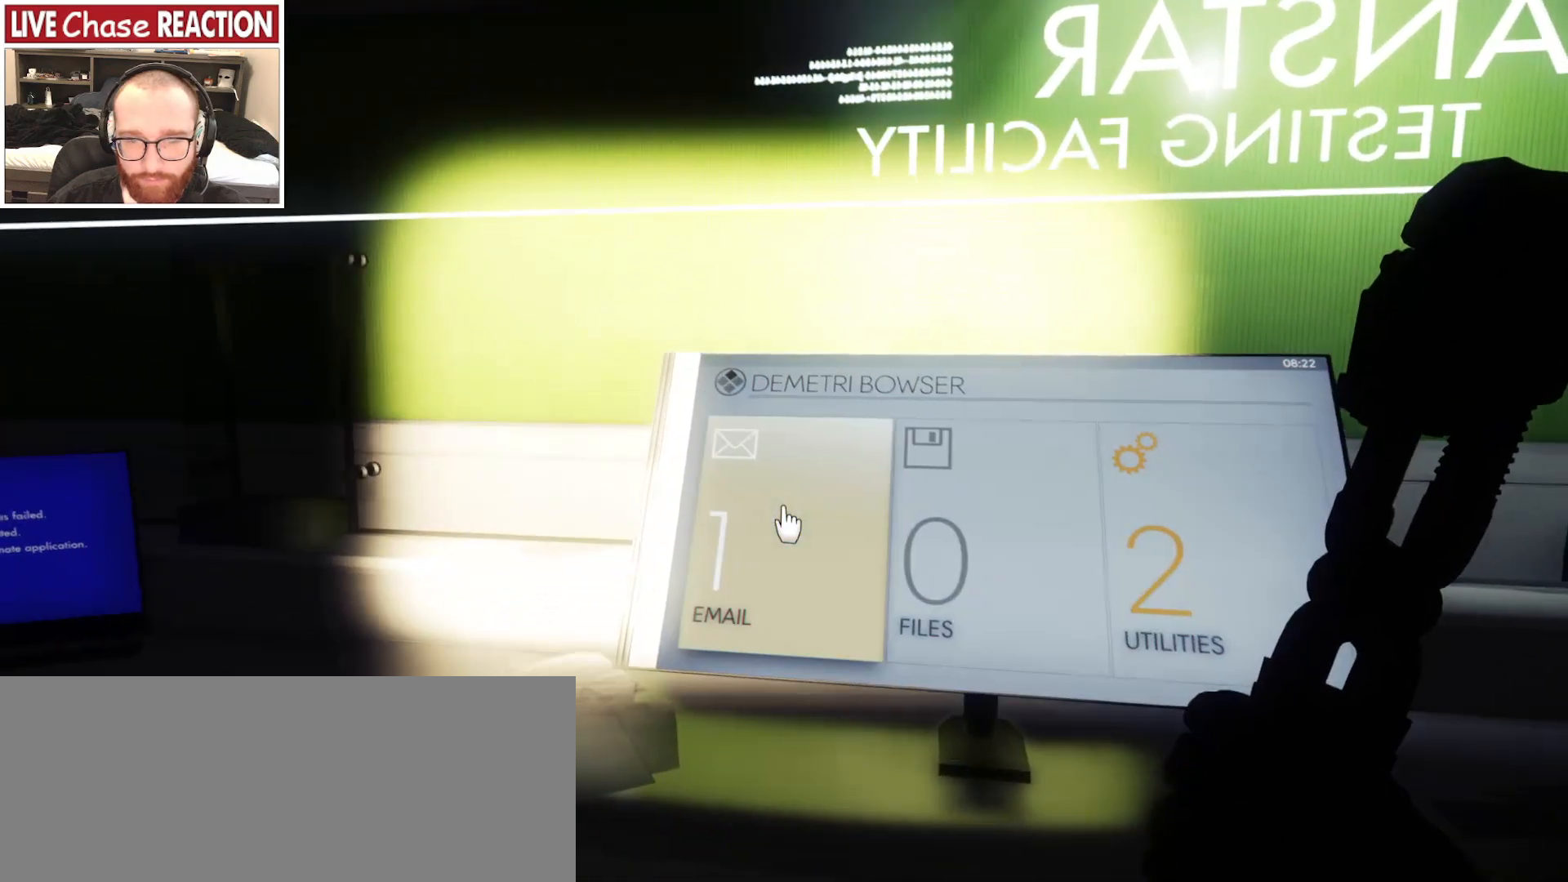
{"keys": ["d"], "mouse": [], "events": [[100, "f", "down"], [183, "f", "up"], [367, "d", "down"]]}
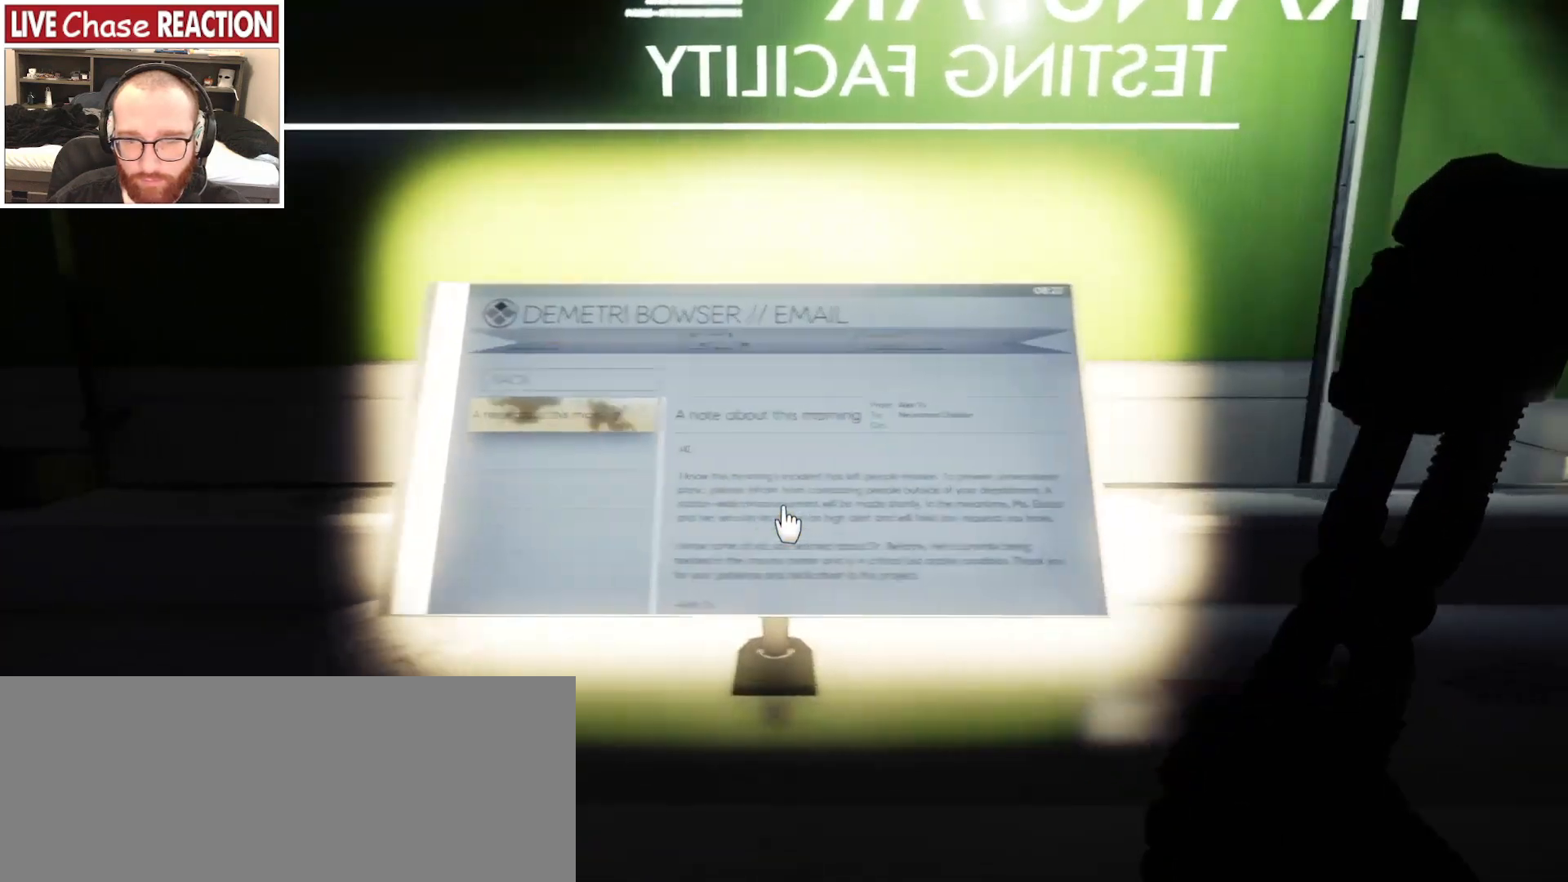
{"keys": [], "mouse": [], "events": [[33, "d", "up"], [117, "w", "down"], [183, "w", "up"], [350, "a", "down"], [400, "a", "up"]]}
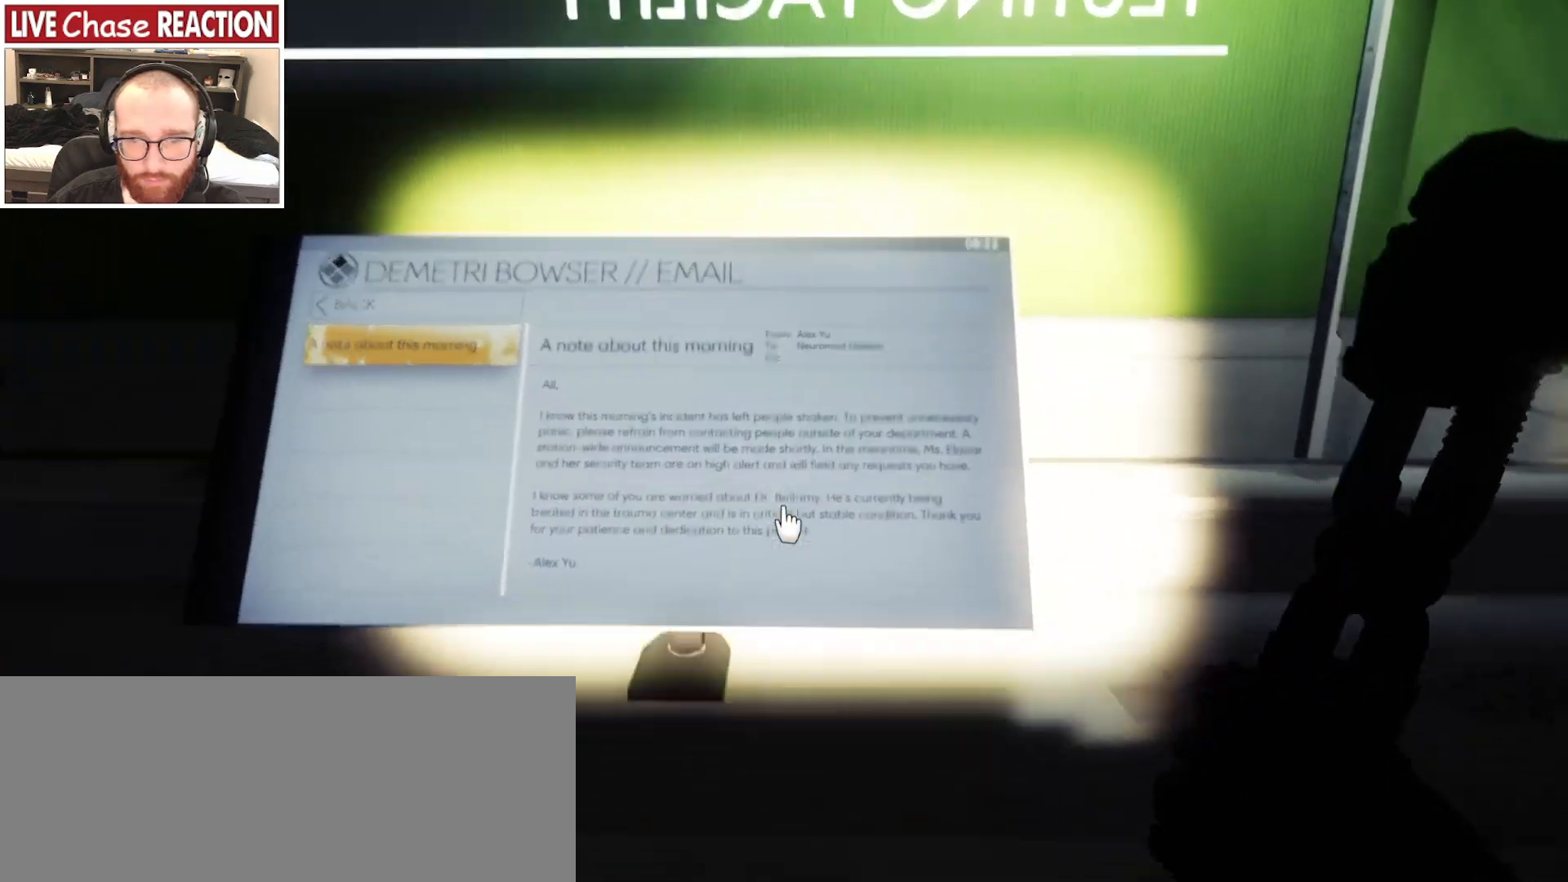
{"keys": ["v"], "mouse": [], "events": [[467, "v", "down"]]}
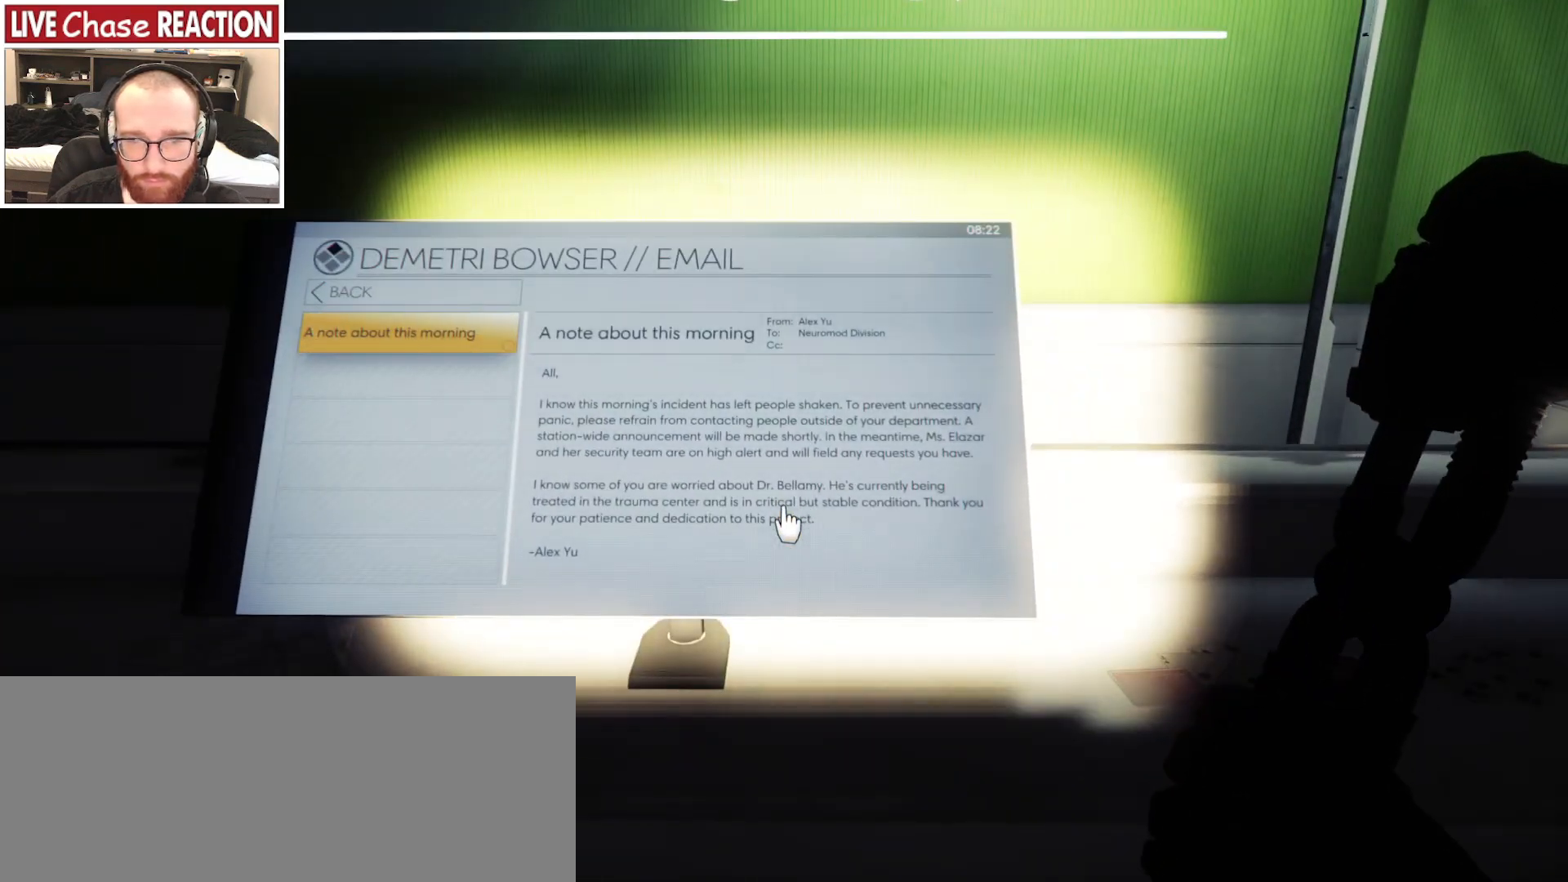
{"keys": [], "mouse": [], "events": [[67, "v", "up"], [367, "w", "down"], [467, "w", "up"]]}
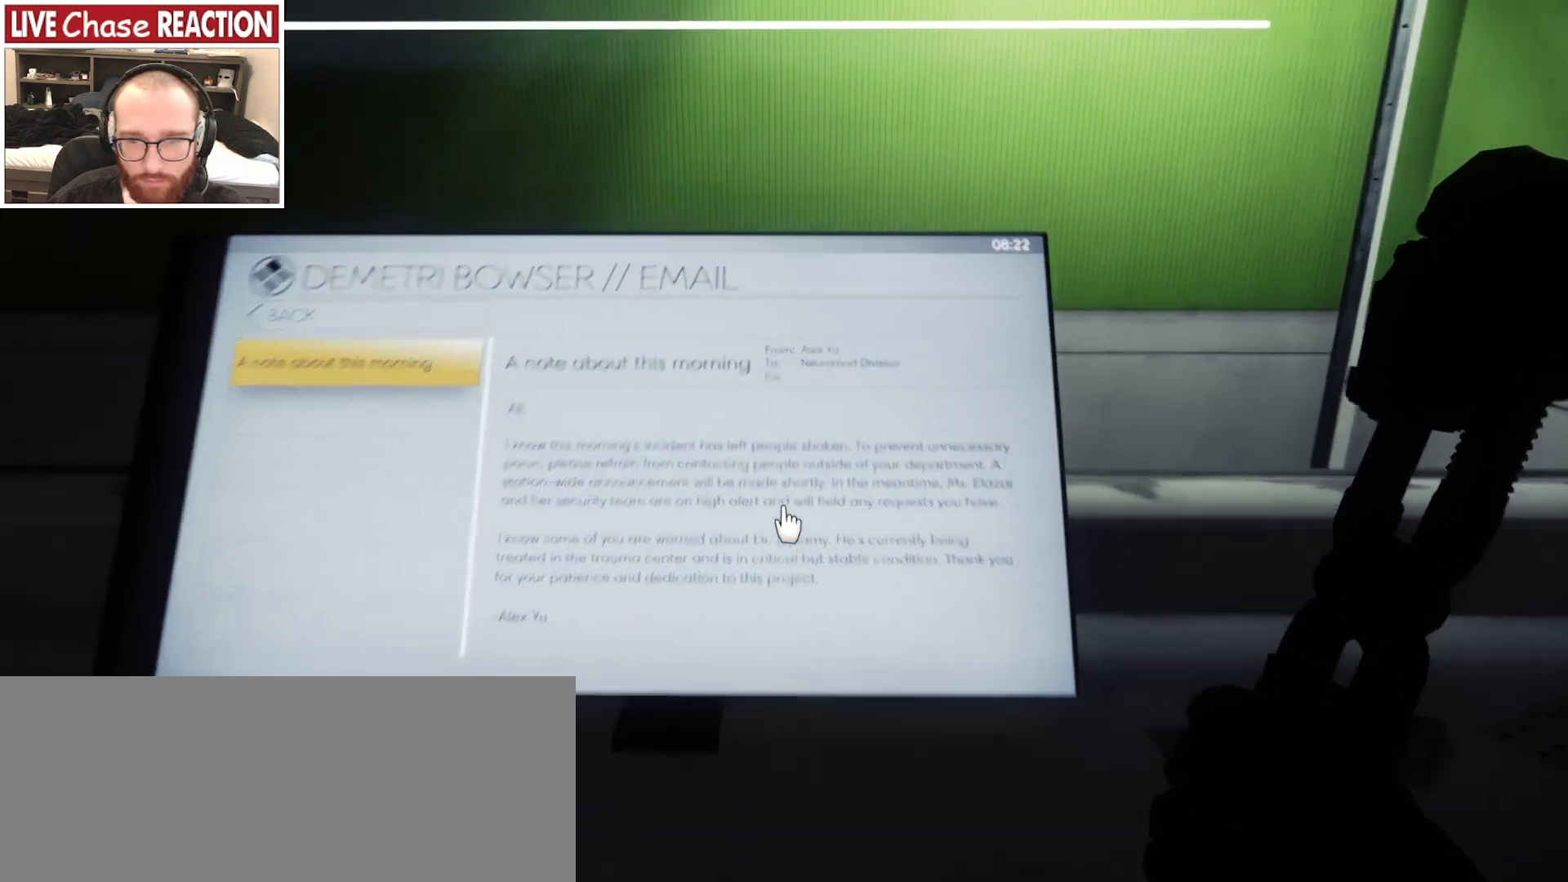
{"keys": [], "mouse": [], "events": []}
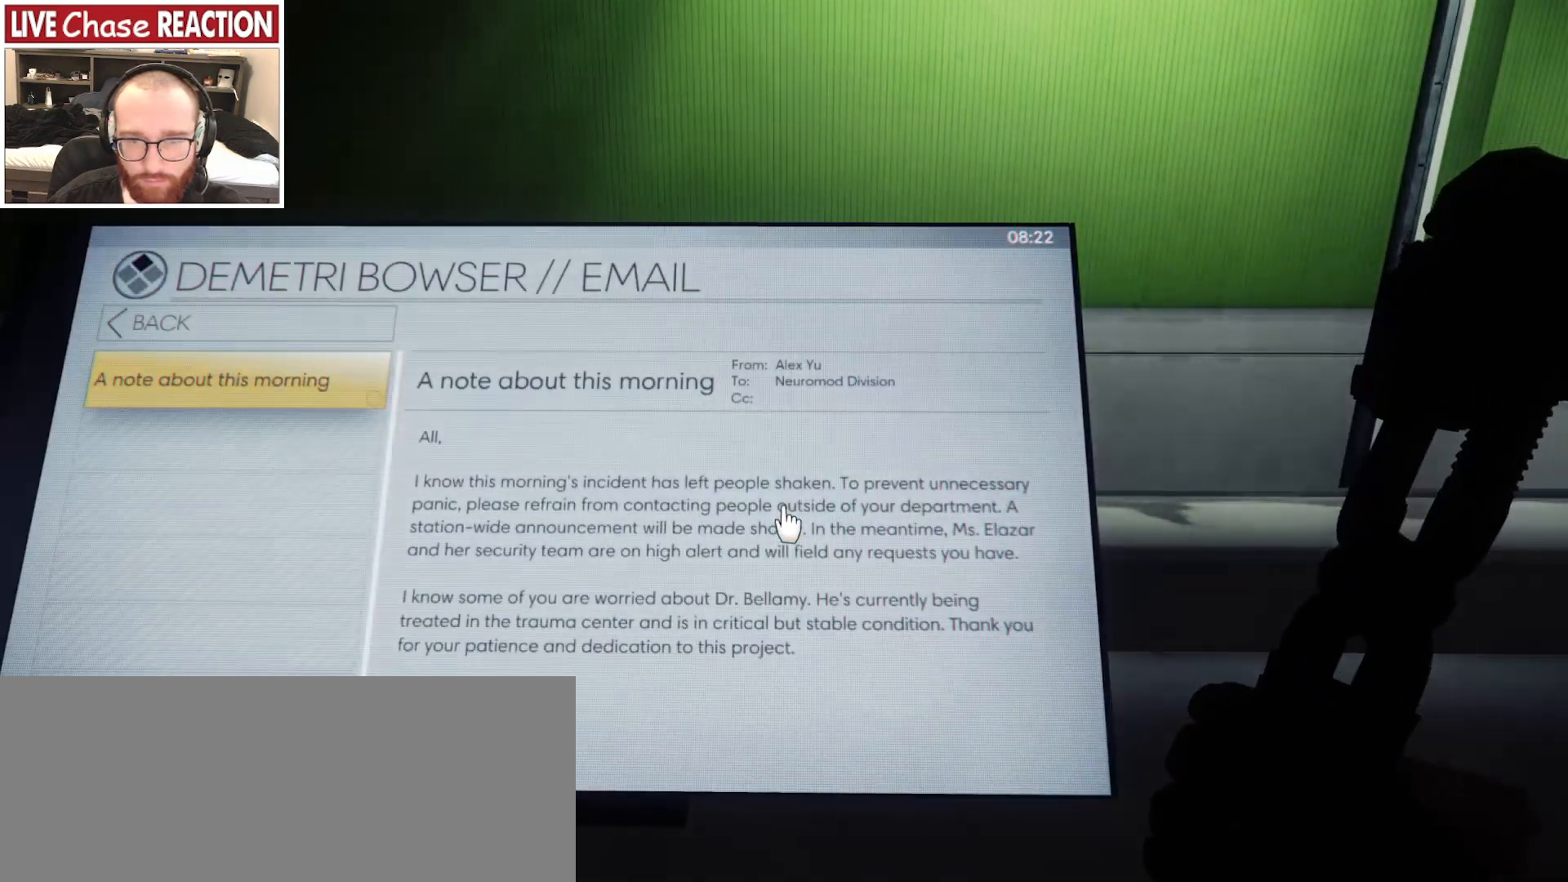
{"keys": ["s"], "mouse": [], "events": [[67, "v", "down"], [167, "v", "up"], [217, "s", "down"], [333, "a", "down"], [483, "a", "up"]]}
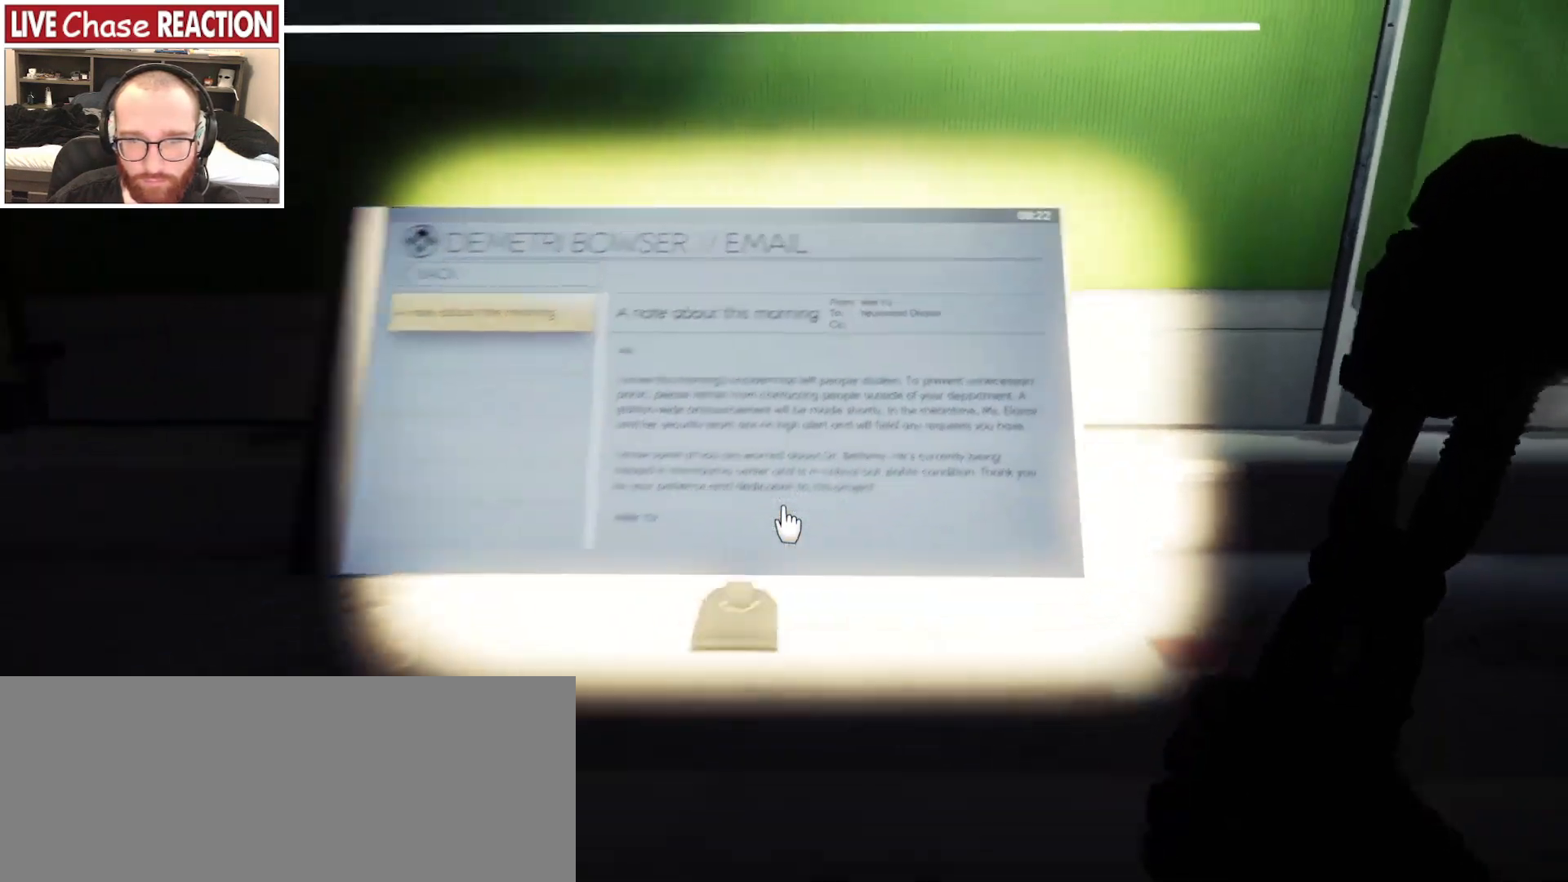
{"keys": [], "mouse": [], "events": [[117, "a", "down"], [167, "s", "up"], [350, "w", "down"], [467, "a", "up"], [500, "w", "up"]]}
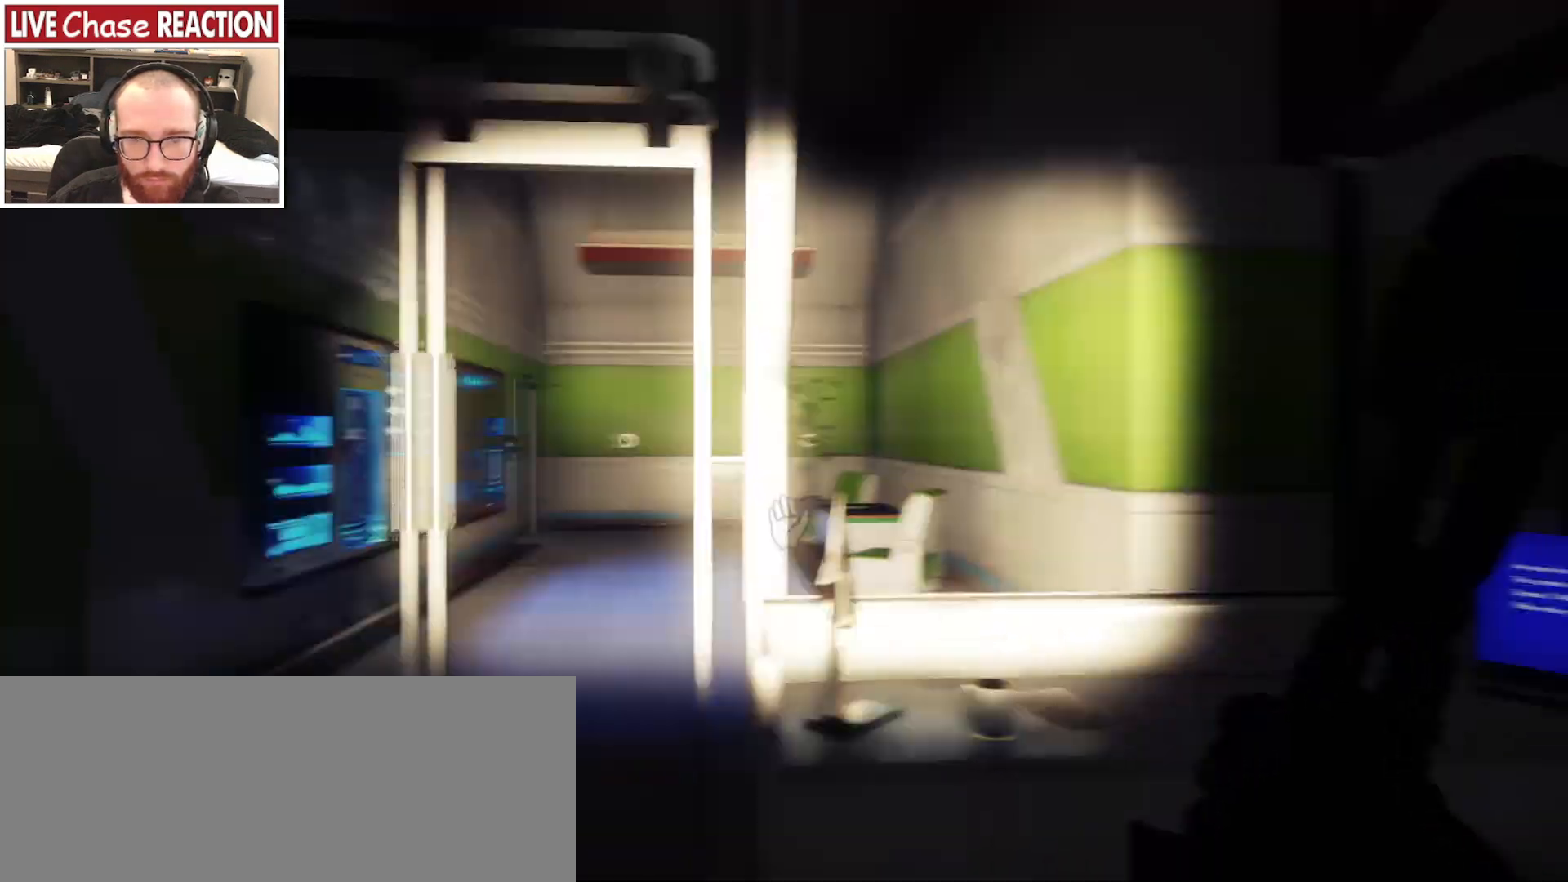
{"keys": ["w"], "mouse": [], "events": [[33, "d", "down"], [133, "w", "down"], [200, "d", "up"]]}
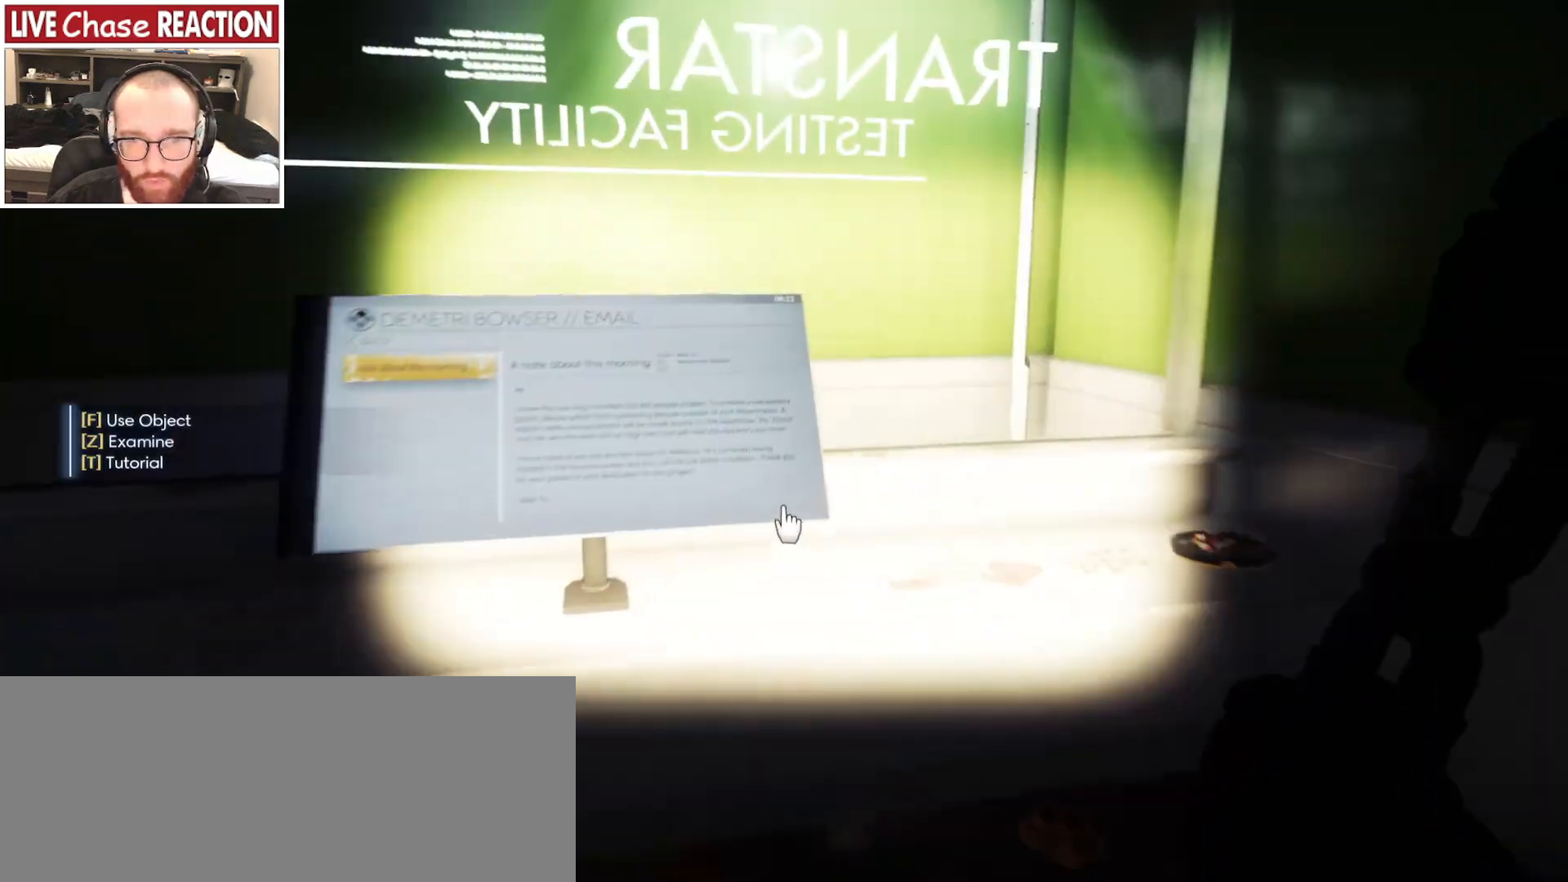
{"keys": [], "mouse": [], "events": [[200, "w", "up"]]}
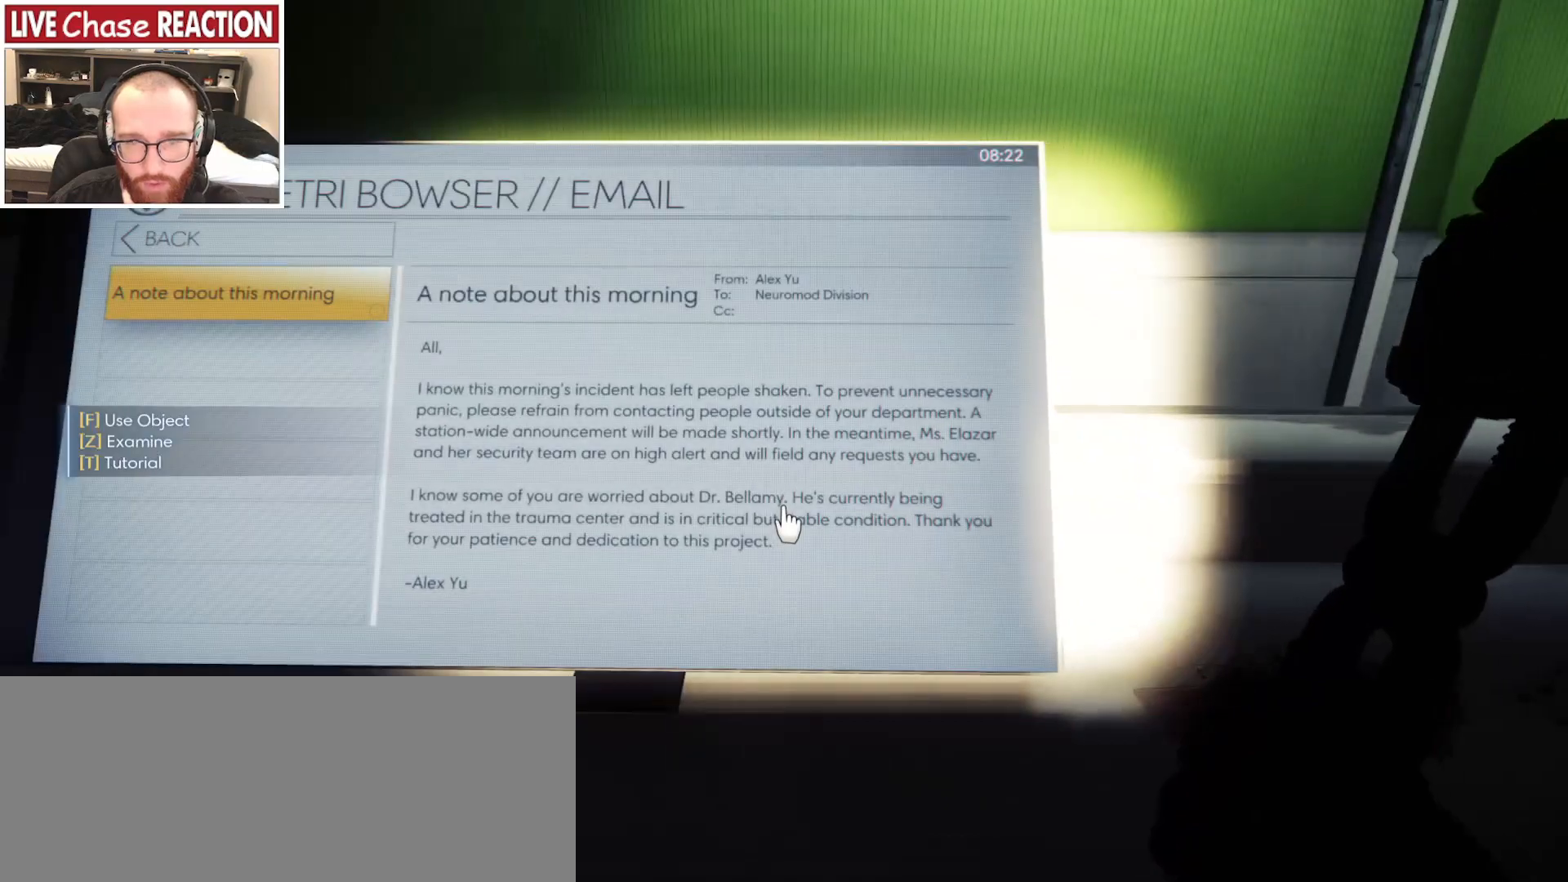
{"keys": [], "mouse": [], "events": []}